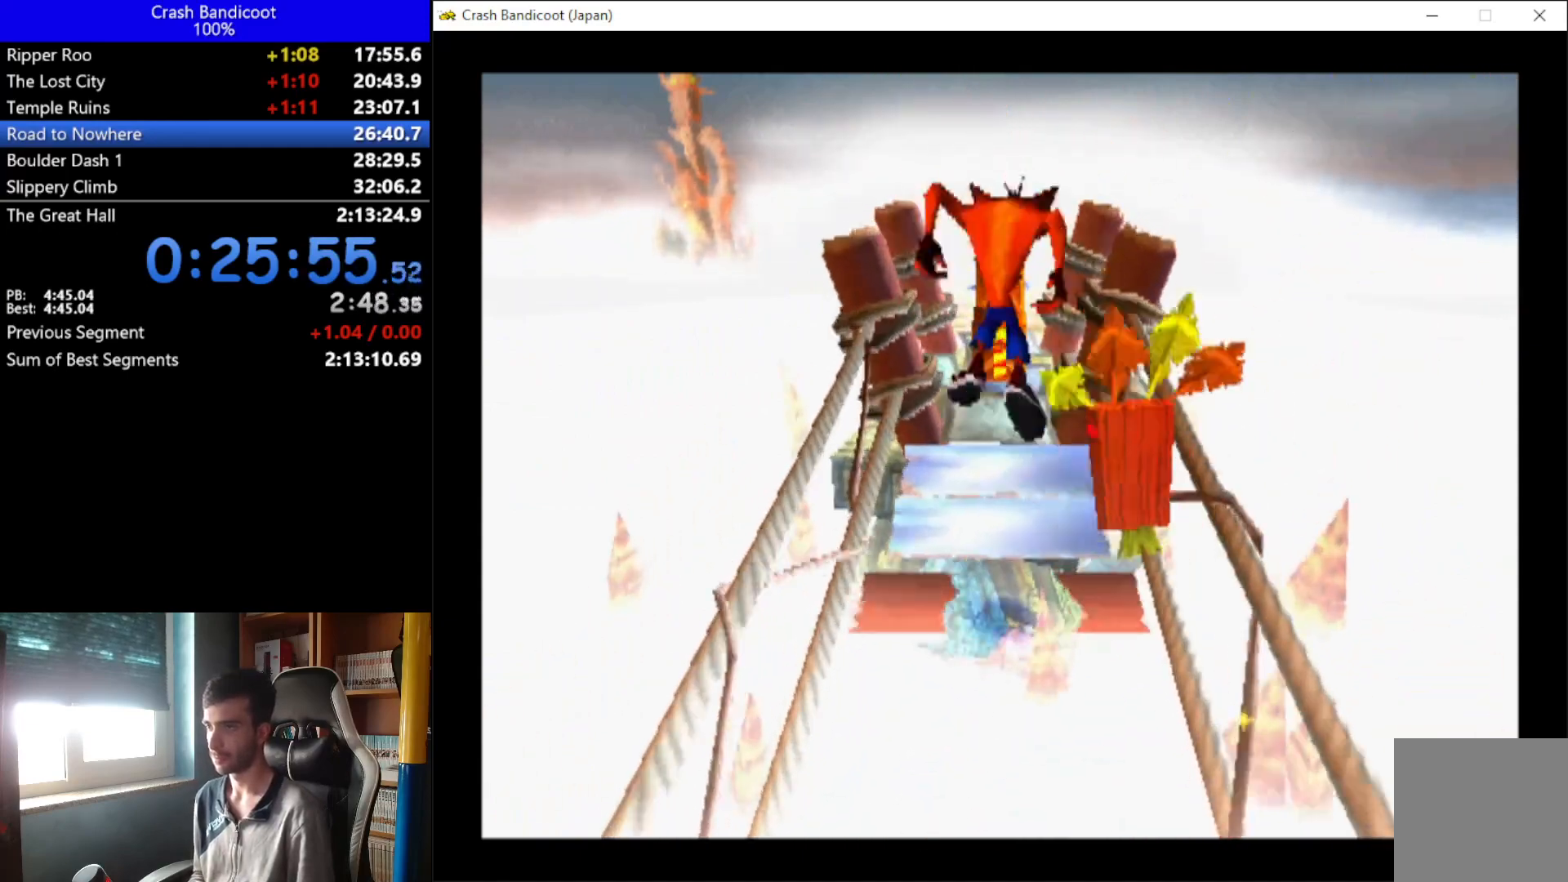
Gameplay with a controller (Xbox layout); each line is a JSON object with the inputs held at the frame after it. "events" lists button and stick changes between this image and that frame as [ms after this image, input, new state], when the widget could be followed in between. Not read: R3 right_stick.
{"buttons": ["A", "DPAD_UP", "DPAD_RIGHT"], "left_stick": "down"}
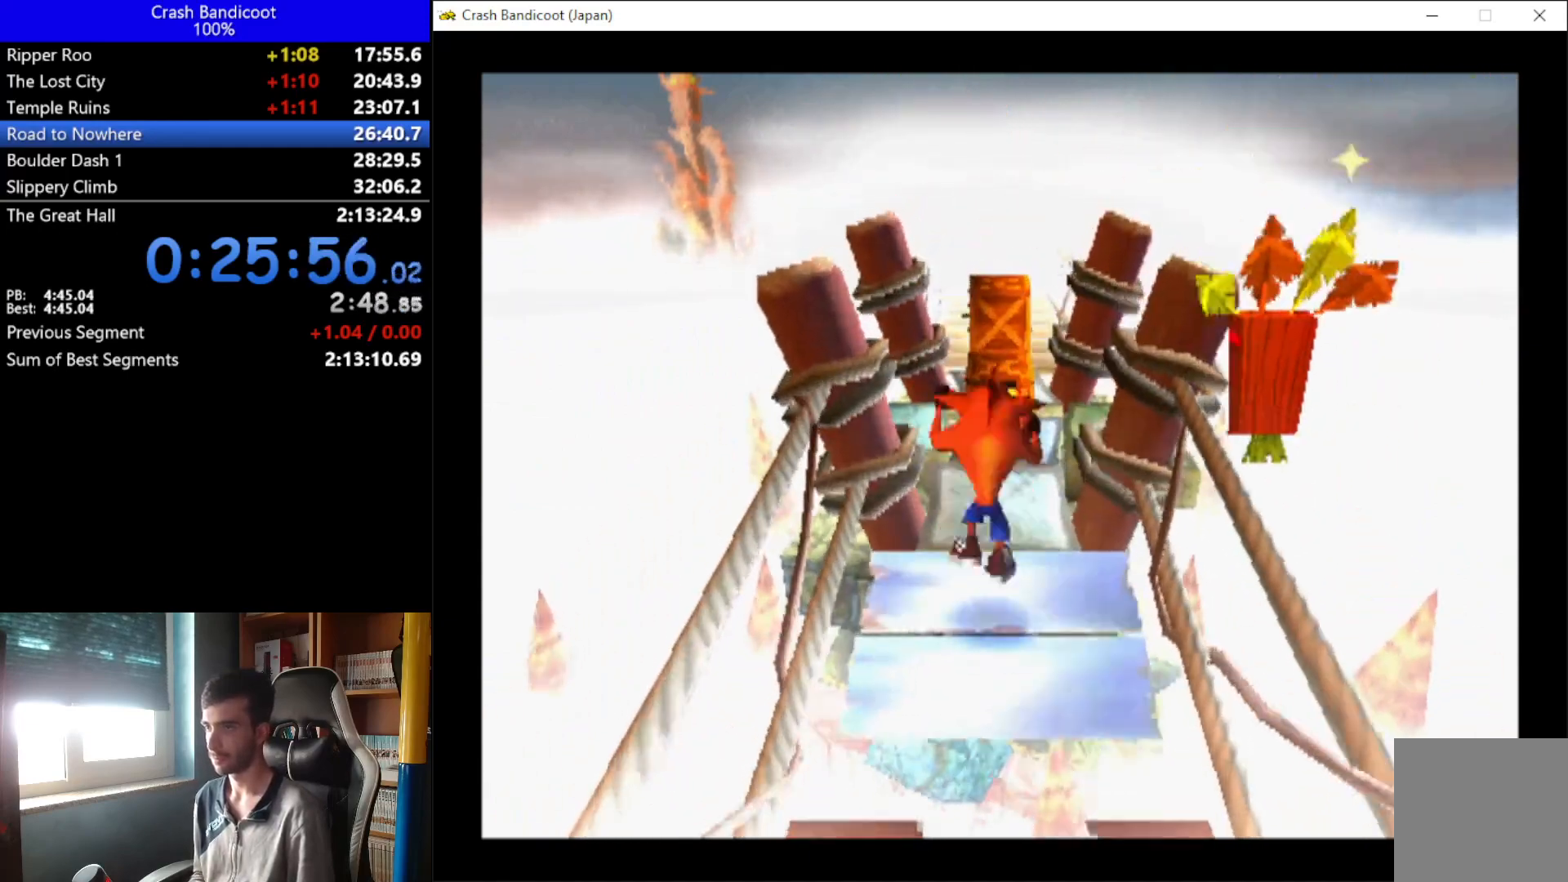
{"buttons": ["DPAD_UP", "DPAD_RIGHT"], "left_stick": "down", "events": [[33, "DPAD_RIGHT", "up"], [100, "DPAD_LEFT", "down"], [167, "DPAD_LEFT", "up"], [467, "A", "up"], [467, "DPAD_RIGHT", "down"]]}
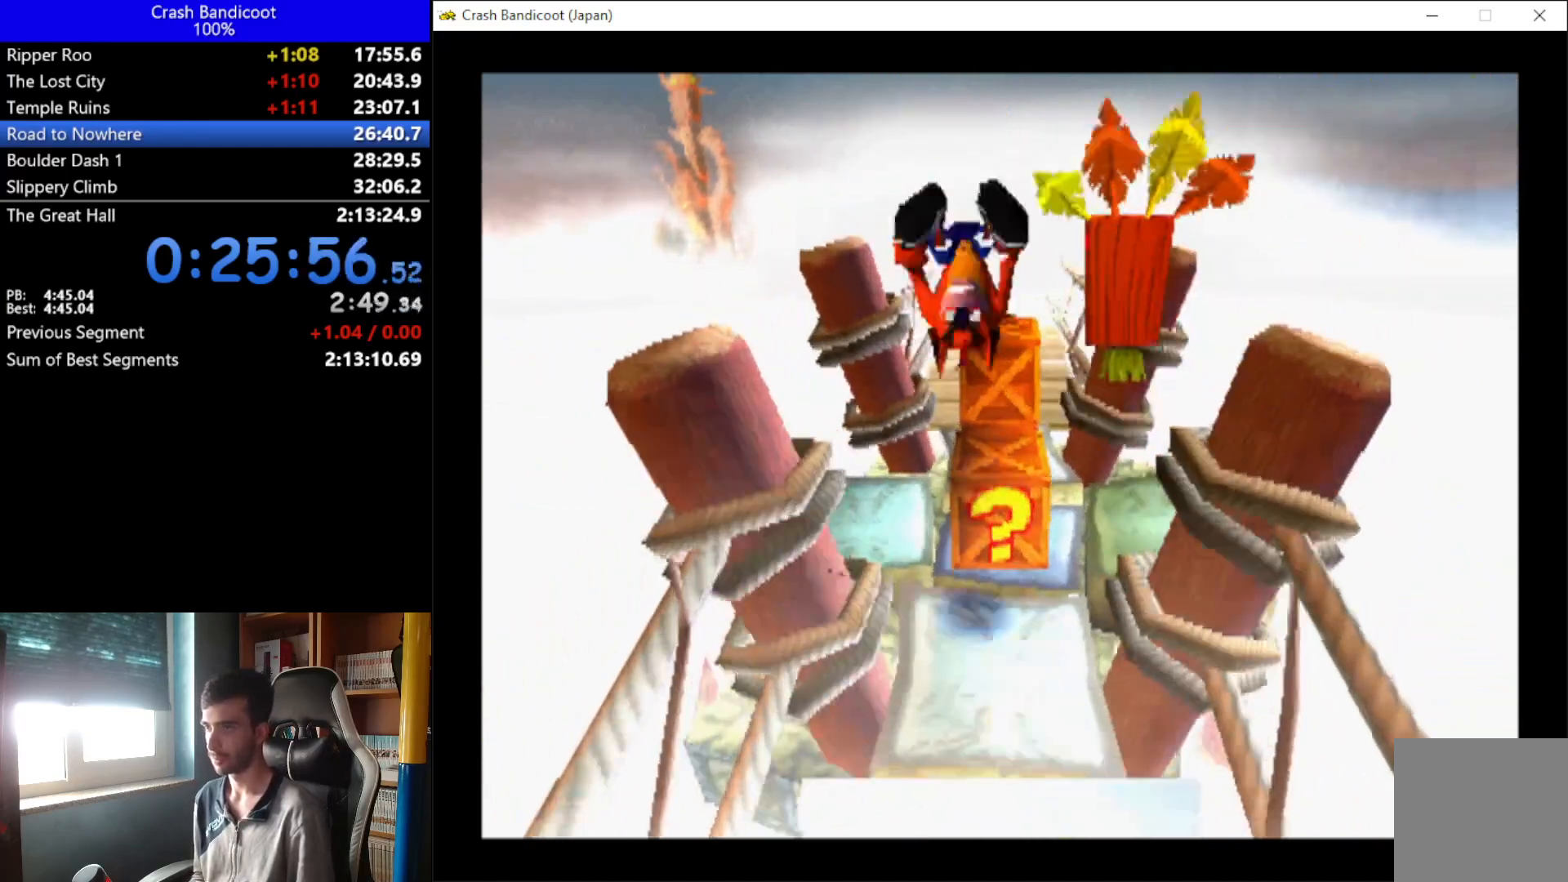
{"buttons": [], "left_stick": "down", "events": [[33, "DPAD_RIGHT", "up"], [100, "DPAD_UP", "up"]]}
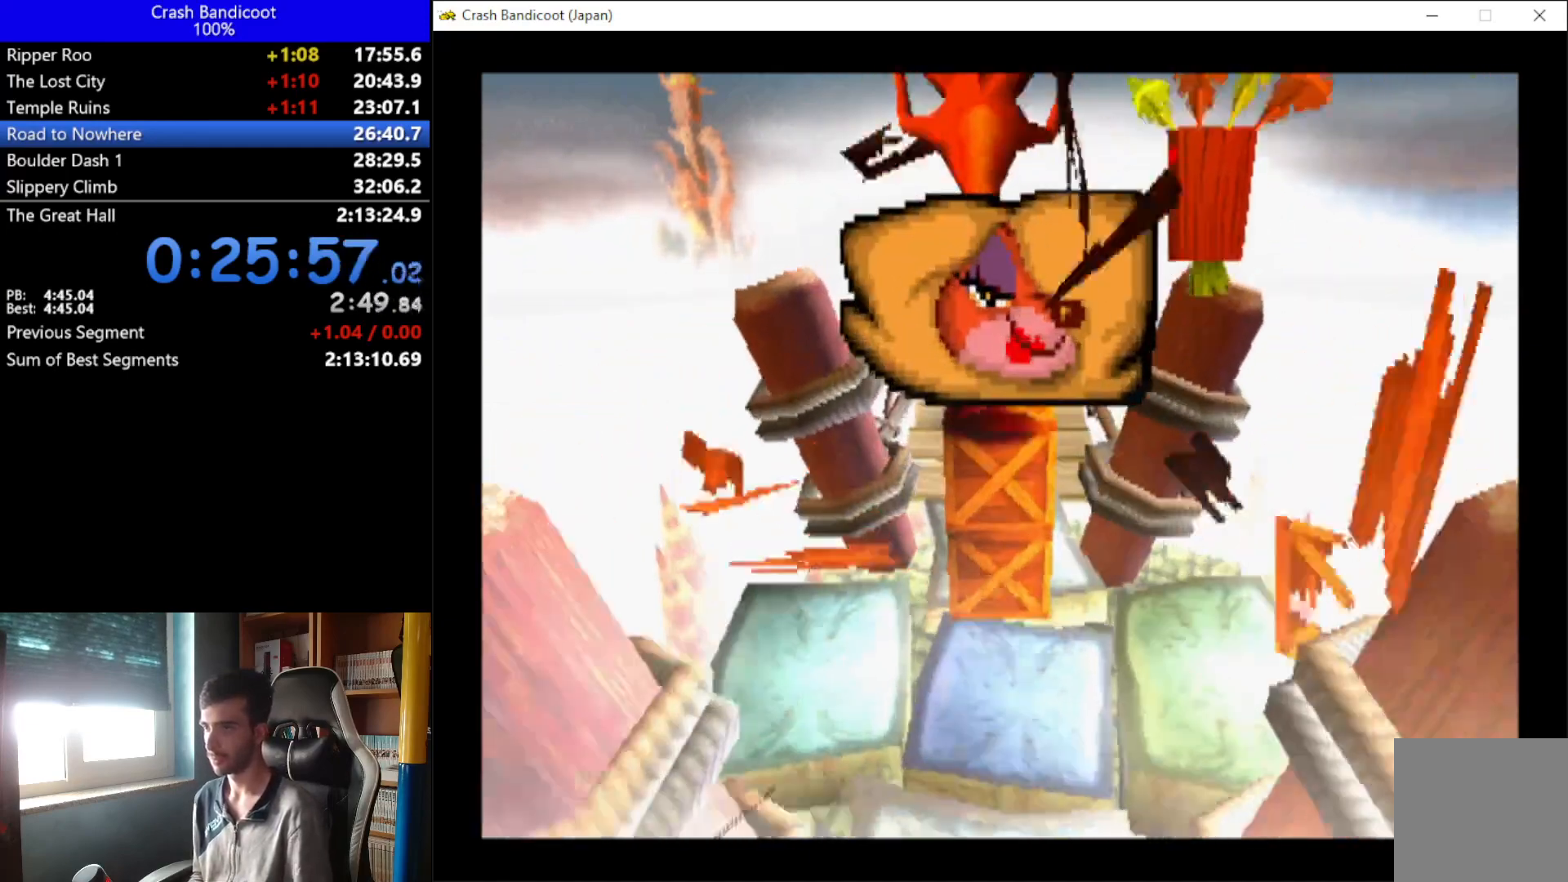
{"buttons": [], "left_stick": "down", "events": [[67, "DPAD_UP", "down"], [67, "X", "down"], [133, "DPAD_RIGHT", "down"], [200, "DPAD_UP", "up"], [233, "DPAD_DOWN", "down"], [267, "DPAD_DOWN", "up"], [333, "DPAD_RIGHT", "up"], [333, "DPAD_UP", "down"], [400, "DPAD_UP", "up"], [433, "X", "up"]]}
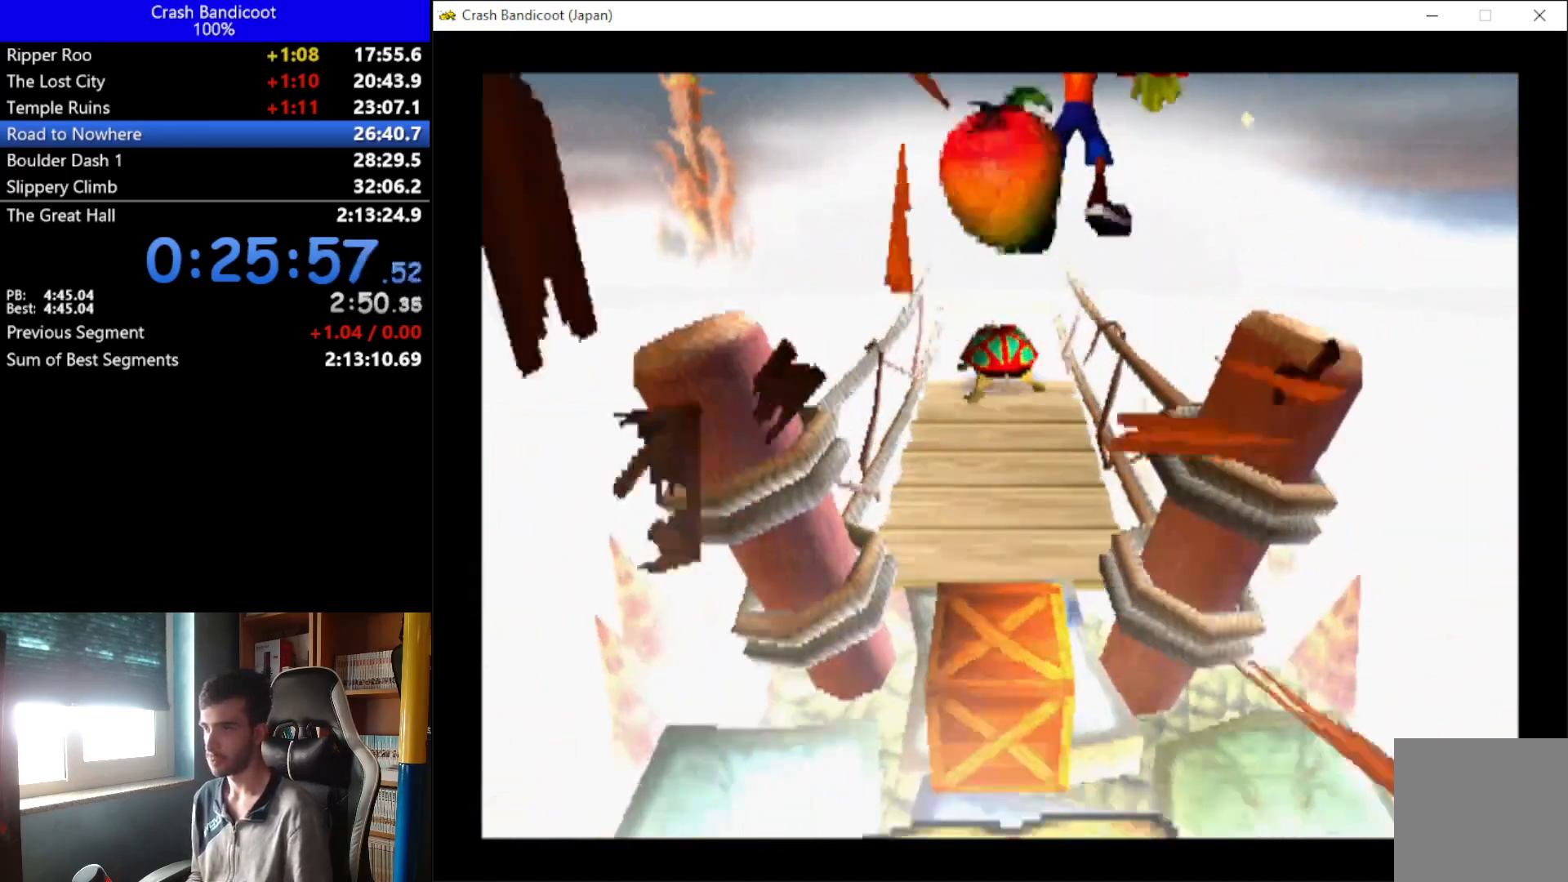
{"buttons": ["DPAD_DOWN"], "left_stick": "down", "events": [[167, "DPAD_DOWN", "down"]]}
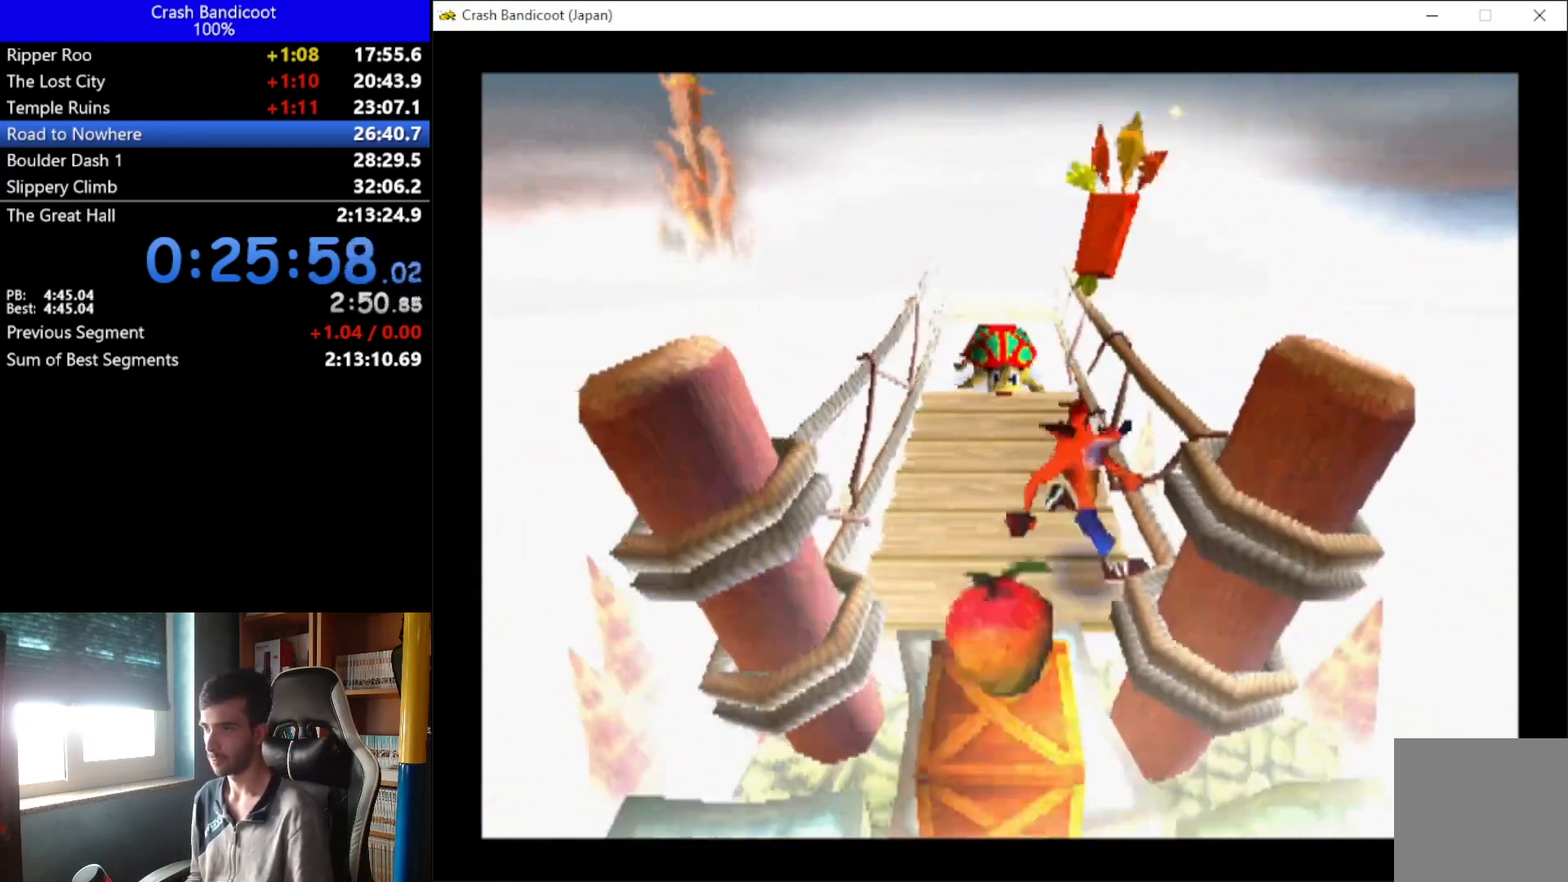
{"buttons": [], "left_stick": "down", "events": [[33, "DPAD_LEFT", "down"], [100, "X", "down"], [233, "DPAD_DOWN", "up"], [267, "DPAD_LEFT", "up"], [267, "DPAD_UP", "down"], [367, "DPAD_RIGHT", "down"], [367, "X", "up"], [433, "DPAD_RIGHT", "up"], [433, "DPAD_UP", "up"]]}
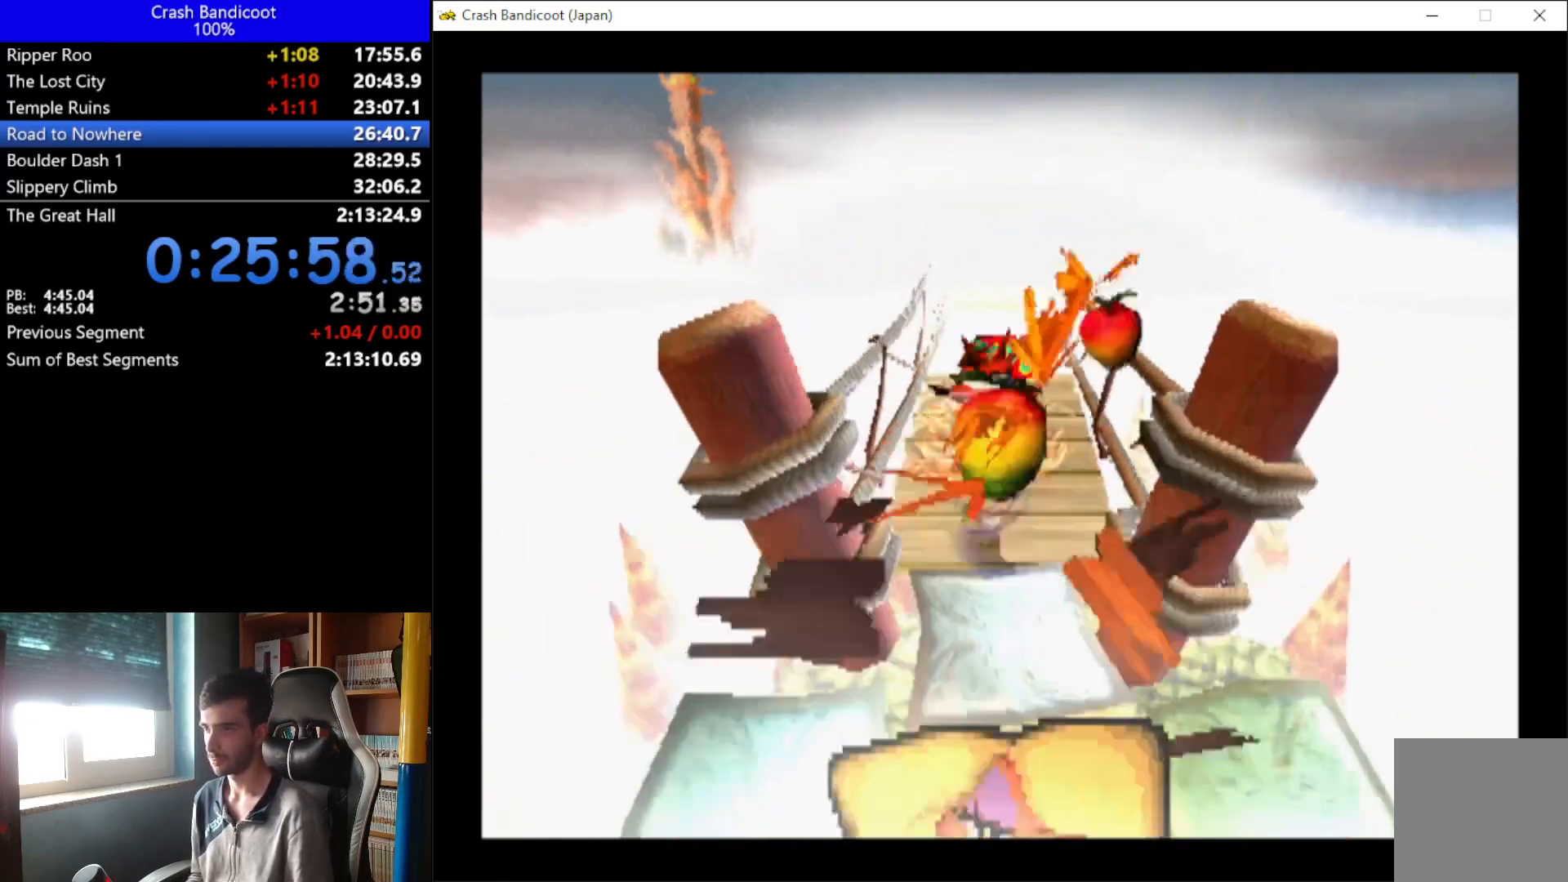
{"buttons": ["DPAD_UP"], "left_stick": "down", "events": [[467, "DPAD_UP", "down"]]}
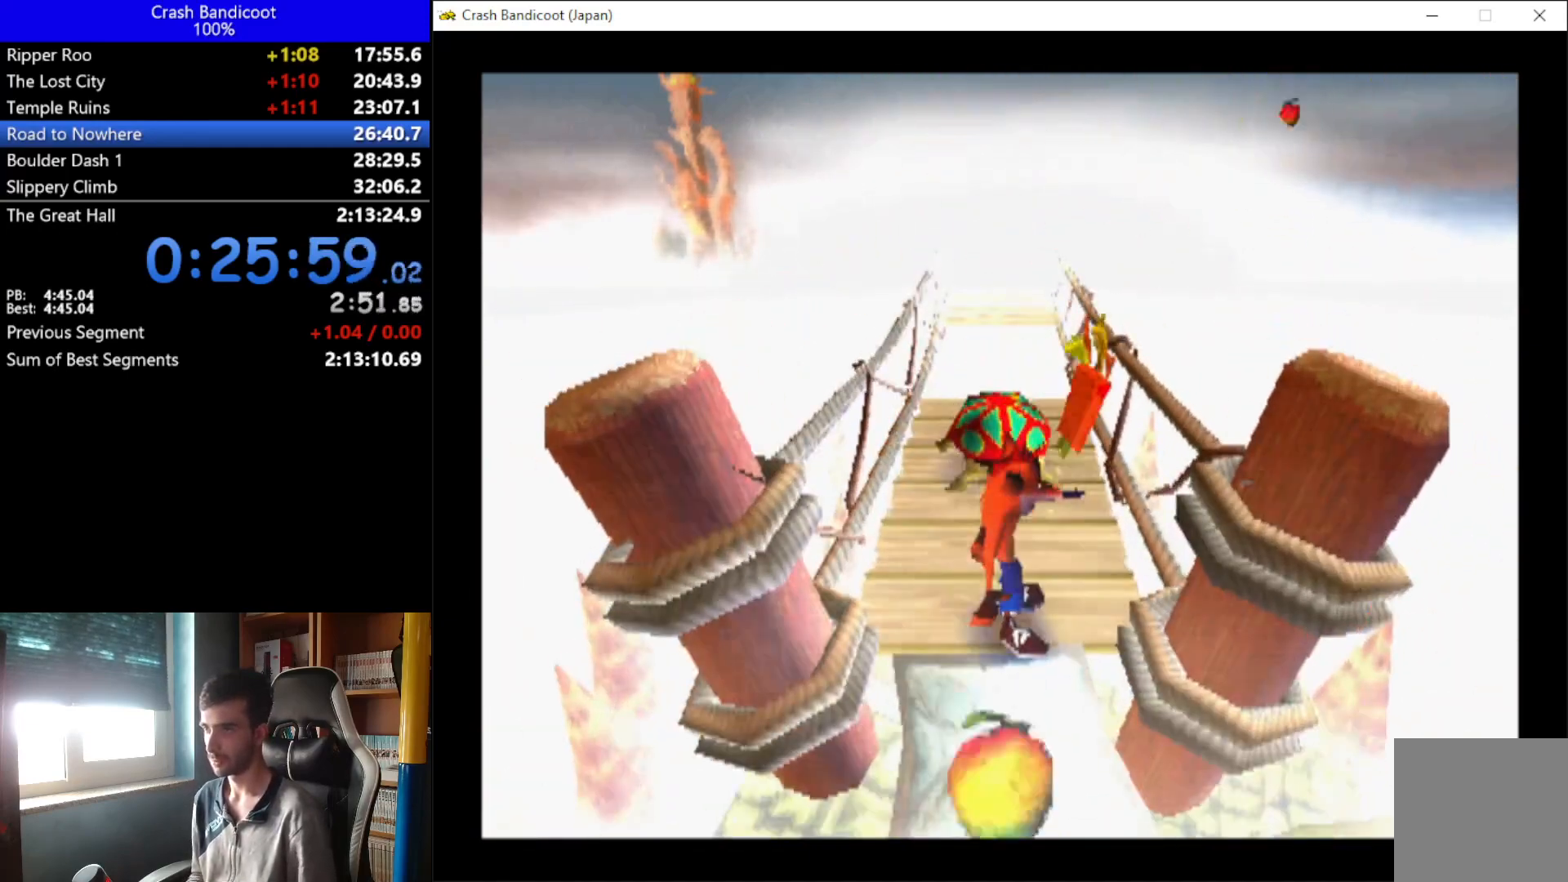
{"buttons": ["DPAD_UP"], "left_stick": "down", "events": [[100, "X", "down"], [367, "X", "up"]]}
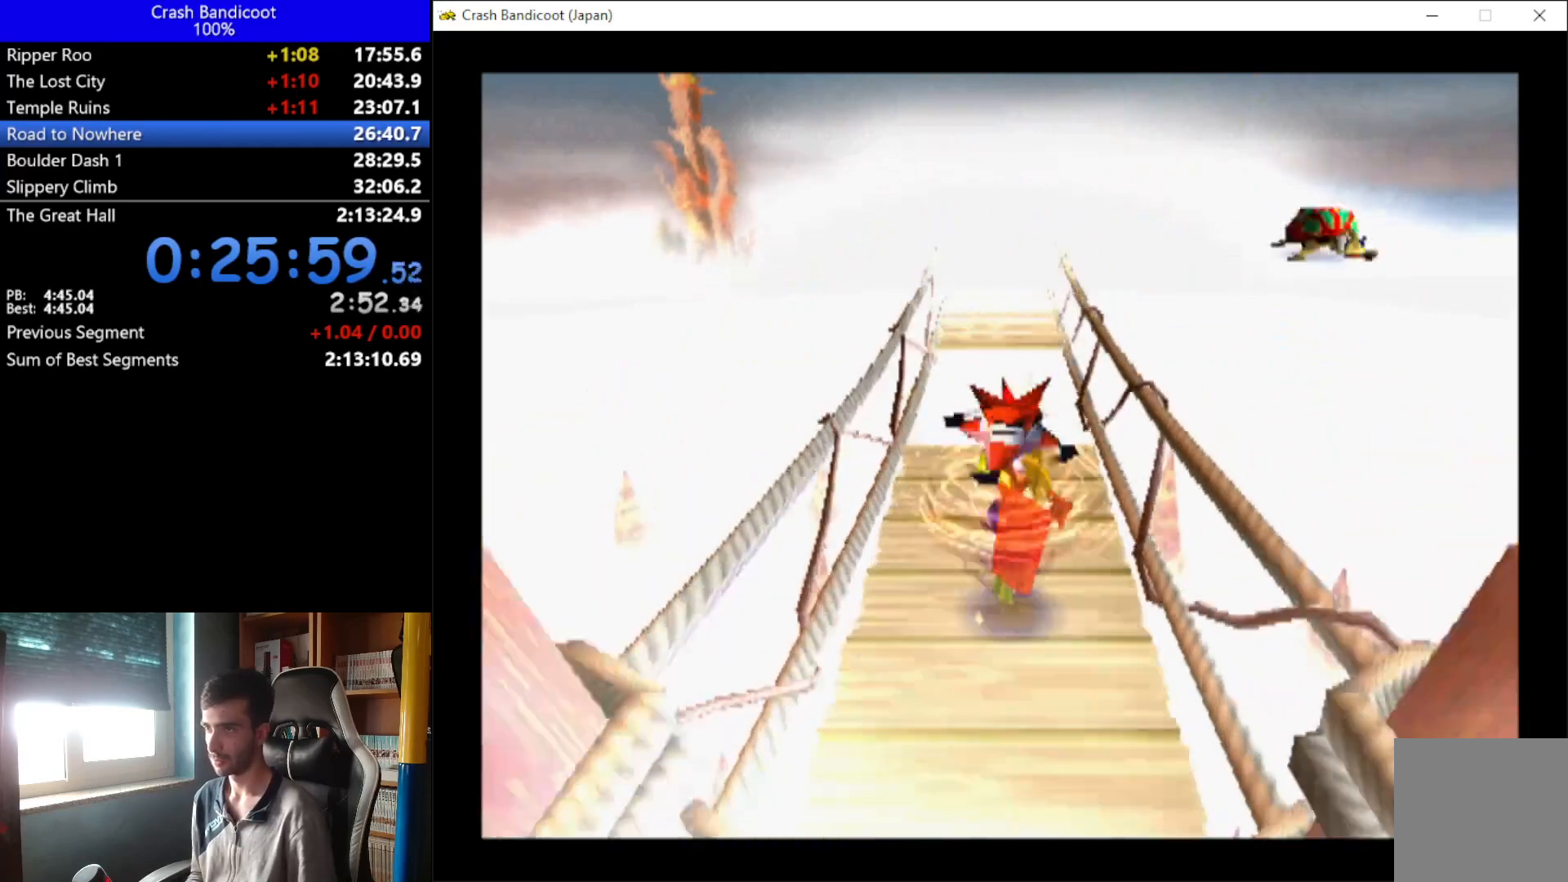
{"buttons": ["DPAD_UP"], "left_stick": "down", "events": []}
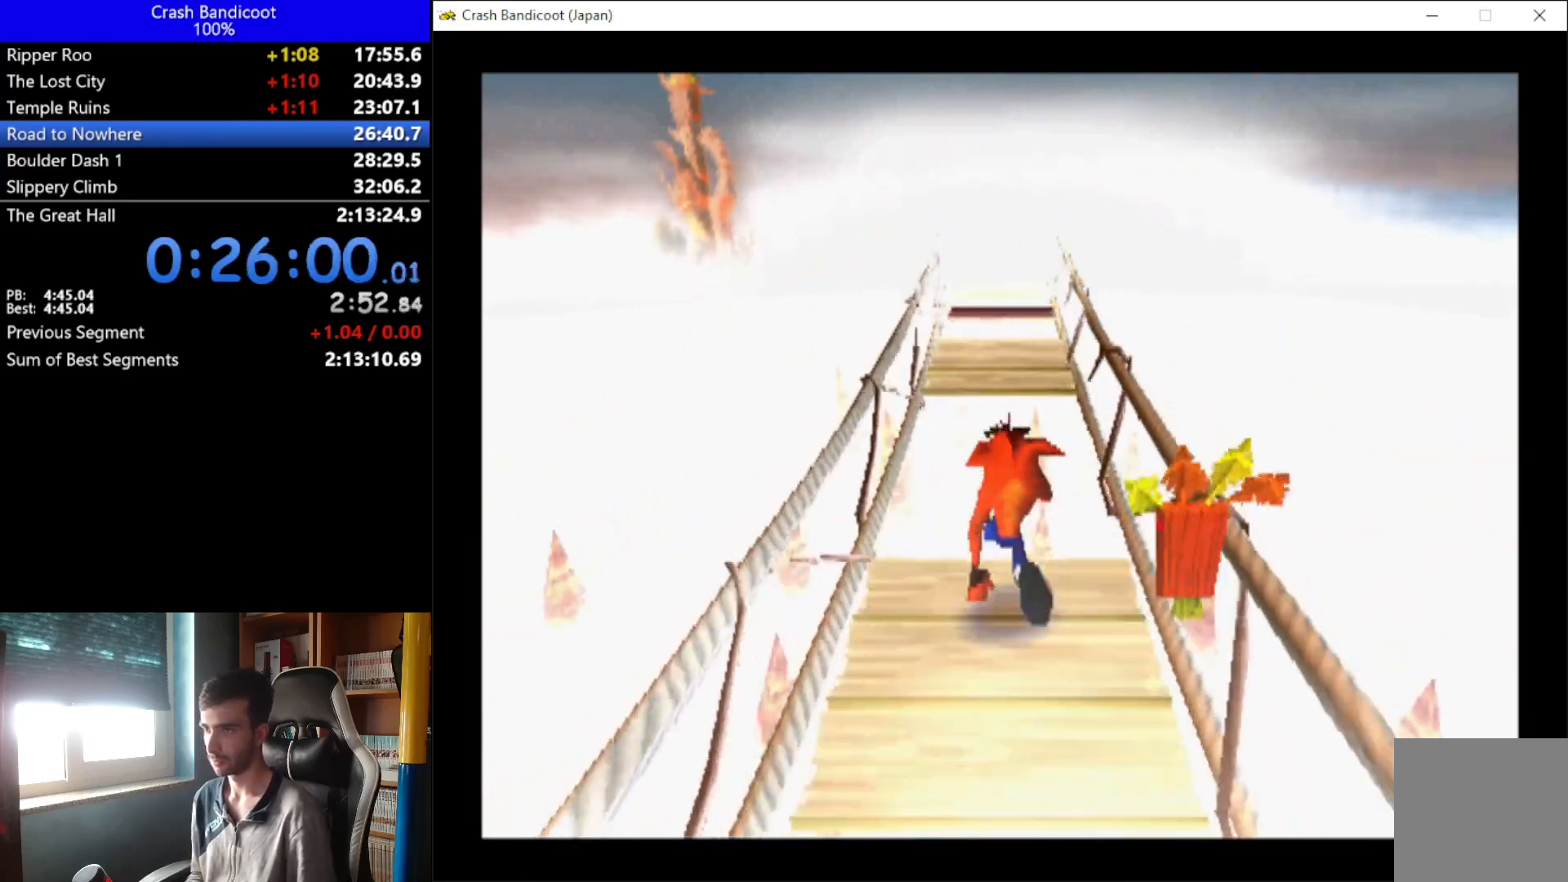
{"buttons": ["A", "X", "DPAD_UP", "DPAD_RIGHT"], "left_stick": "down", "events": [[33, "A", "down"], [100, "DPAD_RIGHT", "down"], [100, "X", "down"], [133, "DPAD_RIGHT", "up"], [200, "DPAD_LEFT", "down"], [267, "DPAD_LEFT", "up"], [367, "DPAD_LEFT", "down"], [467, "DPAD_LEFT", "up"], [467, "DPAD_RIGHT", "down"]]}
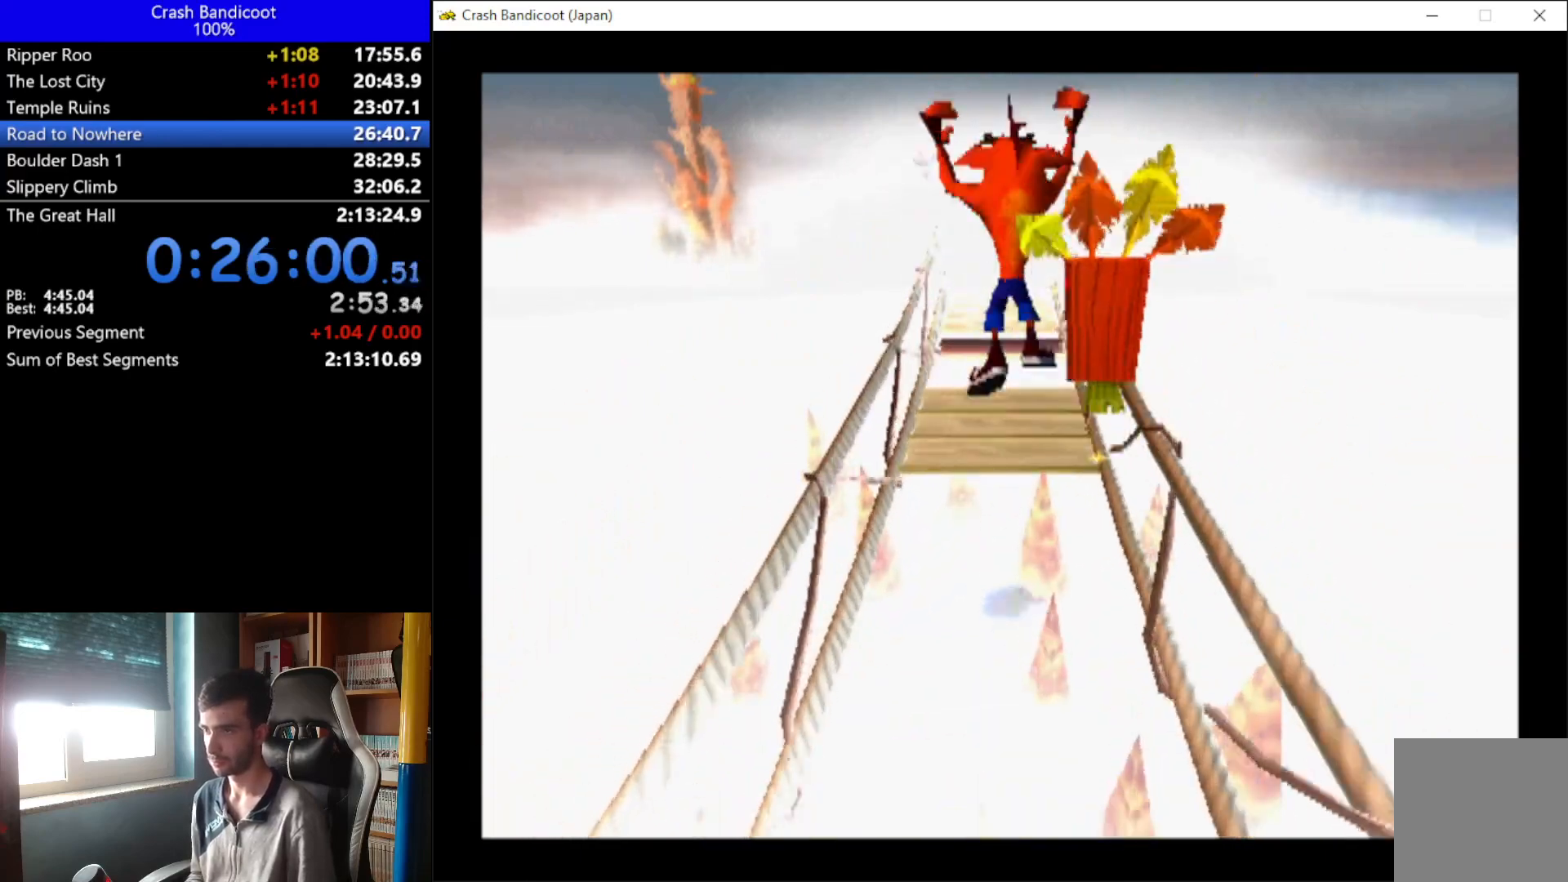
{"buttons": ["DPAD_UP"], "left_stick": "down", "events": [[33, "DPAD_LEFT", "down"], [33, "DPAD_RIGHT", "up"], [133, "DPAD_LEFT", "up"], [200, "DPAD_LEFT", "down"], [267, "DPAD_LEFT", "up"], [333, "A", "up"], [333, "DPAD_RIGHT", "down"], [333, "X", "up"], [400, "DPAD_RIGHT", "up"]]}
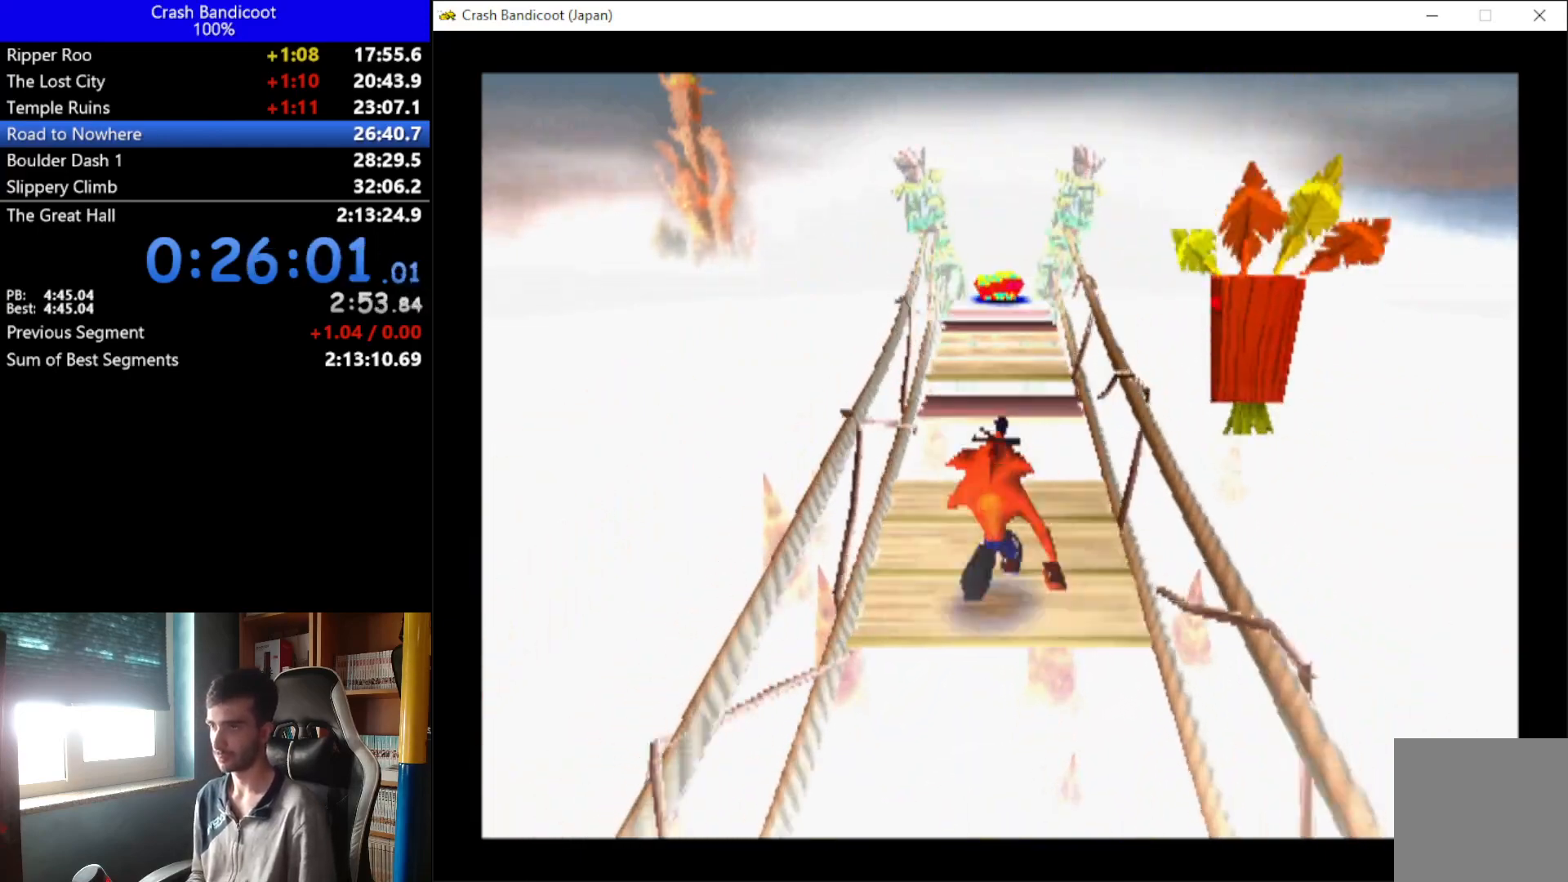
{"buttons": ["A", "X", "DPAD_UP"], "left_stick": "down", "events": [[233, "A", "down"], [300, "DPAD_RIGHT", "down"], [300, "X", "down"], [367, "DPAD_RIGHT", "up"], [433, "DPAD_LEFT", "down"], [500, "DPAD_LEFT", "up"]]}
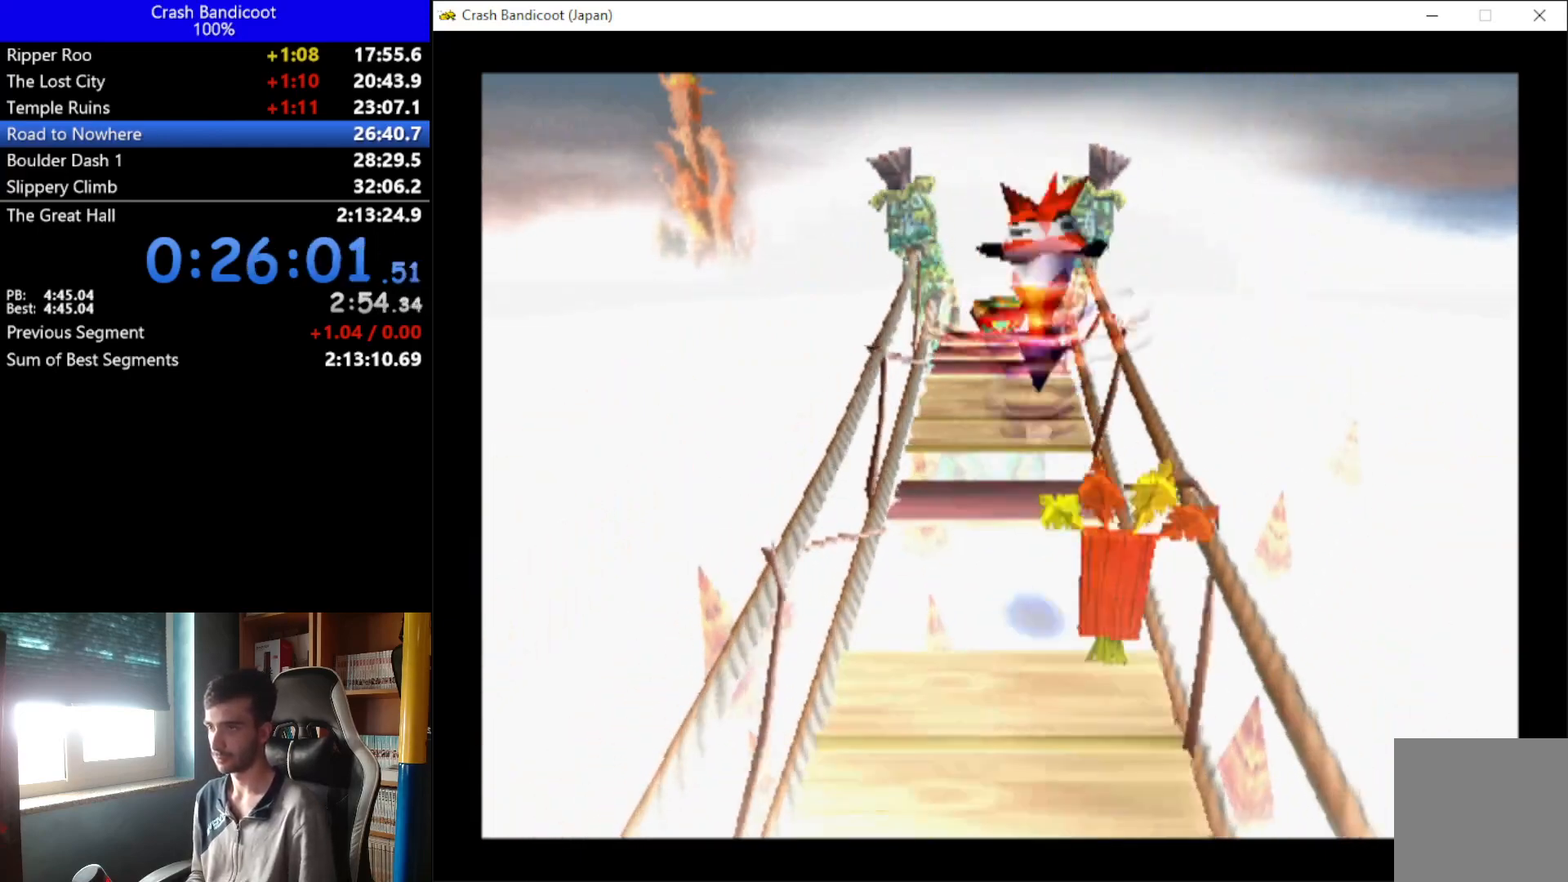
{"buttons": ["DPAD_UP"], "left_stick": "down", "events": [[133, "DPAD_LEFT", "down"], [167, "DPAD_LEFT", "up"], [400, "A", "up"], [400, "DPAD_RIGHT", "down"], [400, "X", "up"], [467, "DPAD_RIGHT", "up"]]}
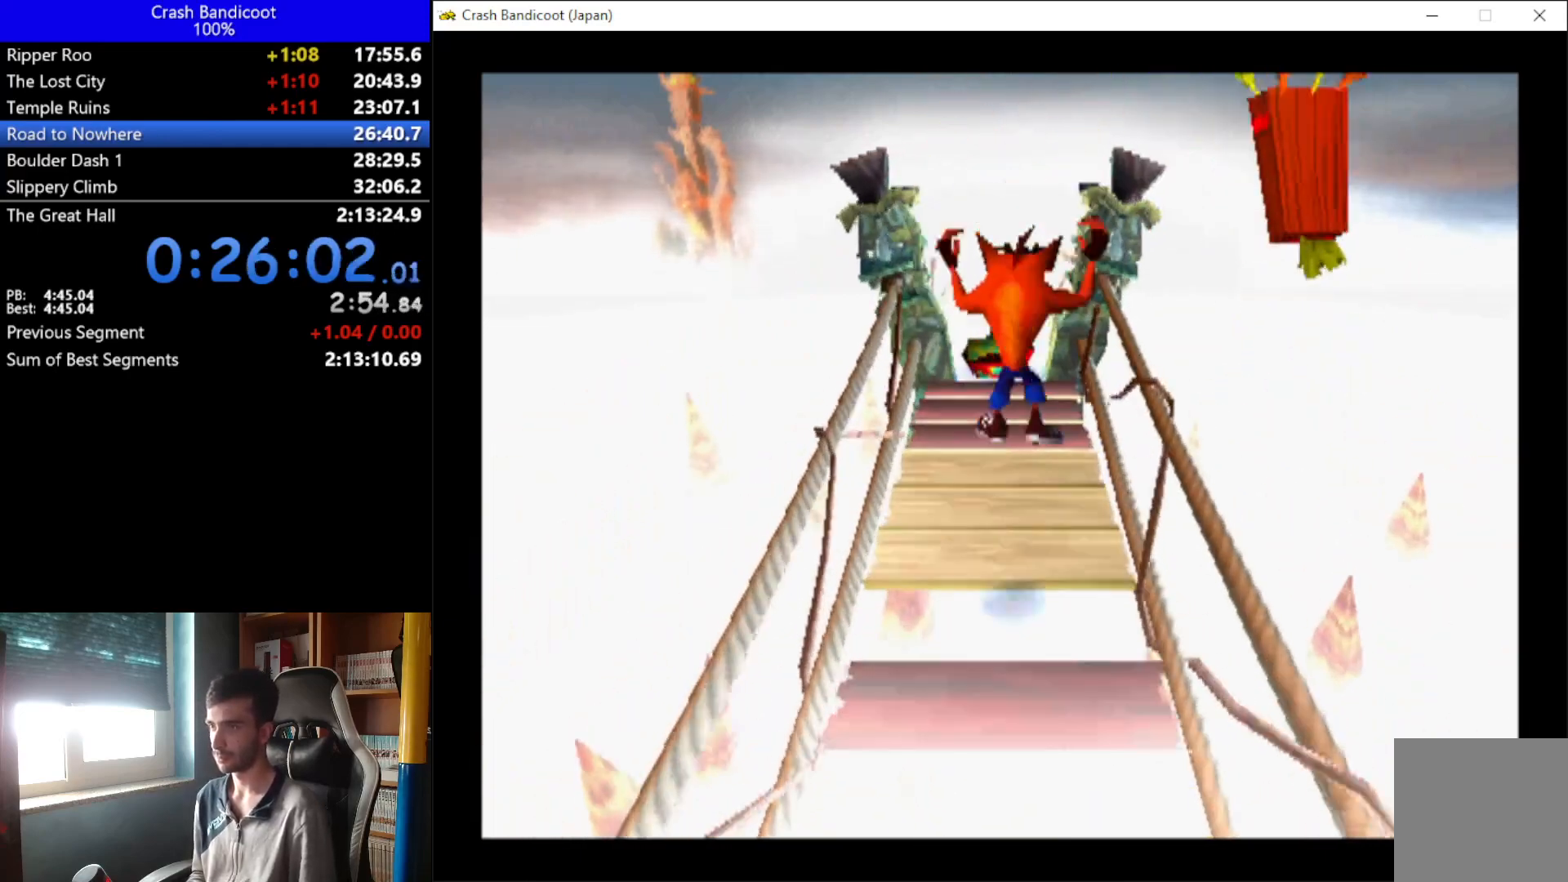
{"buttons": ["A", "DPAD_UP", "DPAD_LEFT"], "left_stick": "down", "events": [[367, "A", "down"], [433, "DPAD_LEFT", "down"]]}
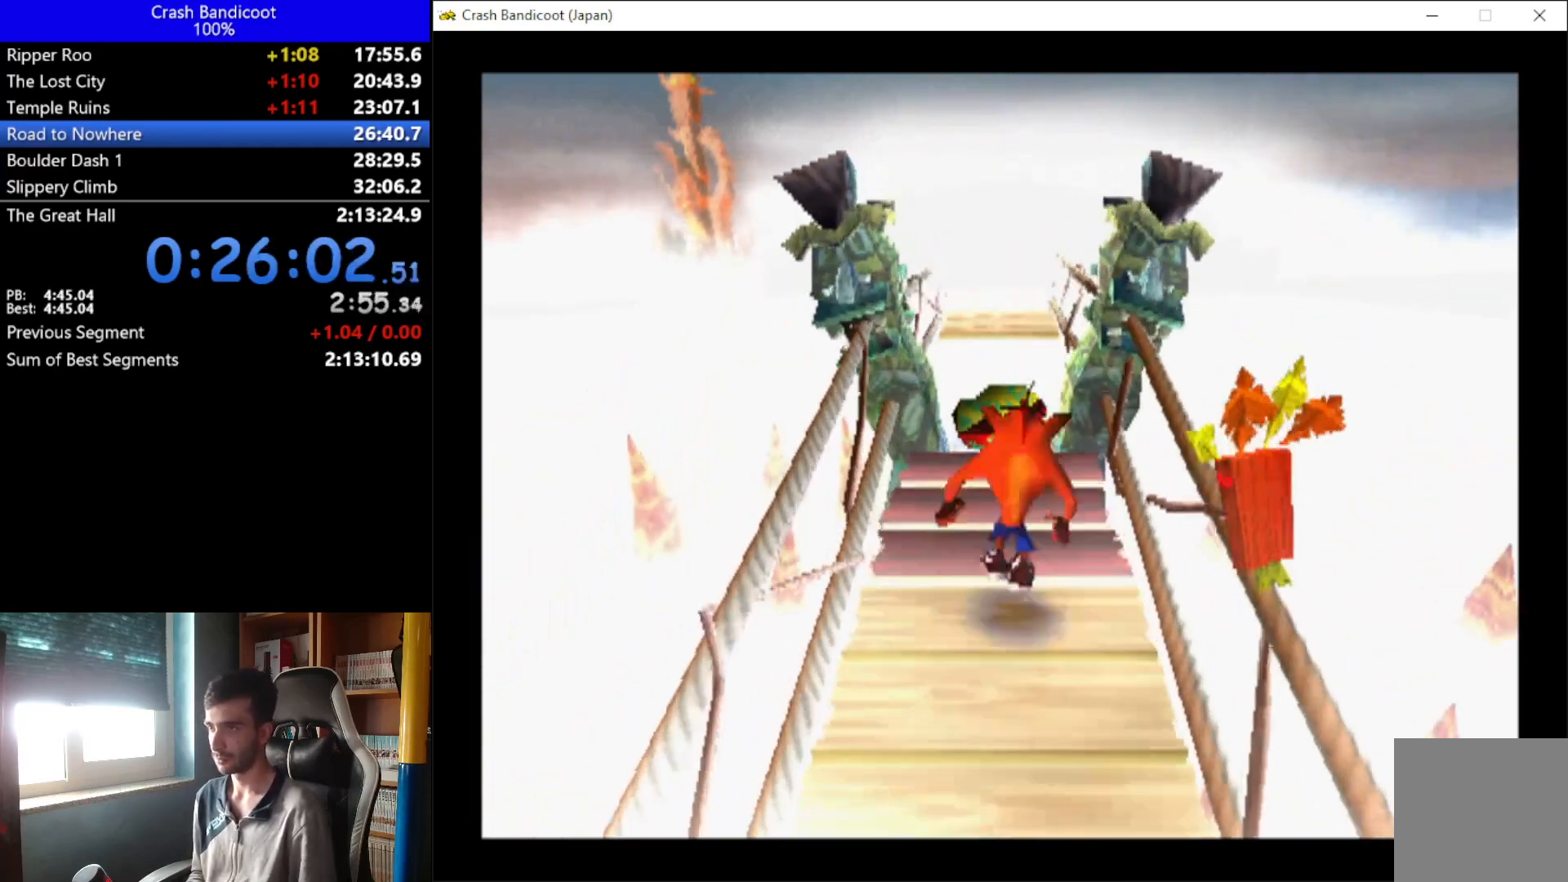
{"buttons": ["DPAD_UP", "DPAD_RIGHT"], "left_stick": "down", "events": [[67, "DPAD_LEFT", "up"], [67, "DPAD_RIGHT", "down"], [167, "DPAD_RIGHT", "up"], [233, "A", "up"], [300, "DPAD_RIGHT", "down"], [367, "DPAD_RIGHT", "up"], [467, "DPAD_RIGHT", "down"]]}
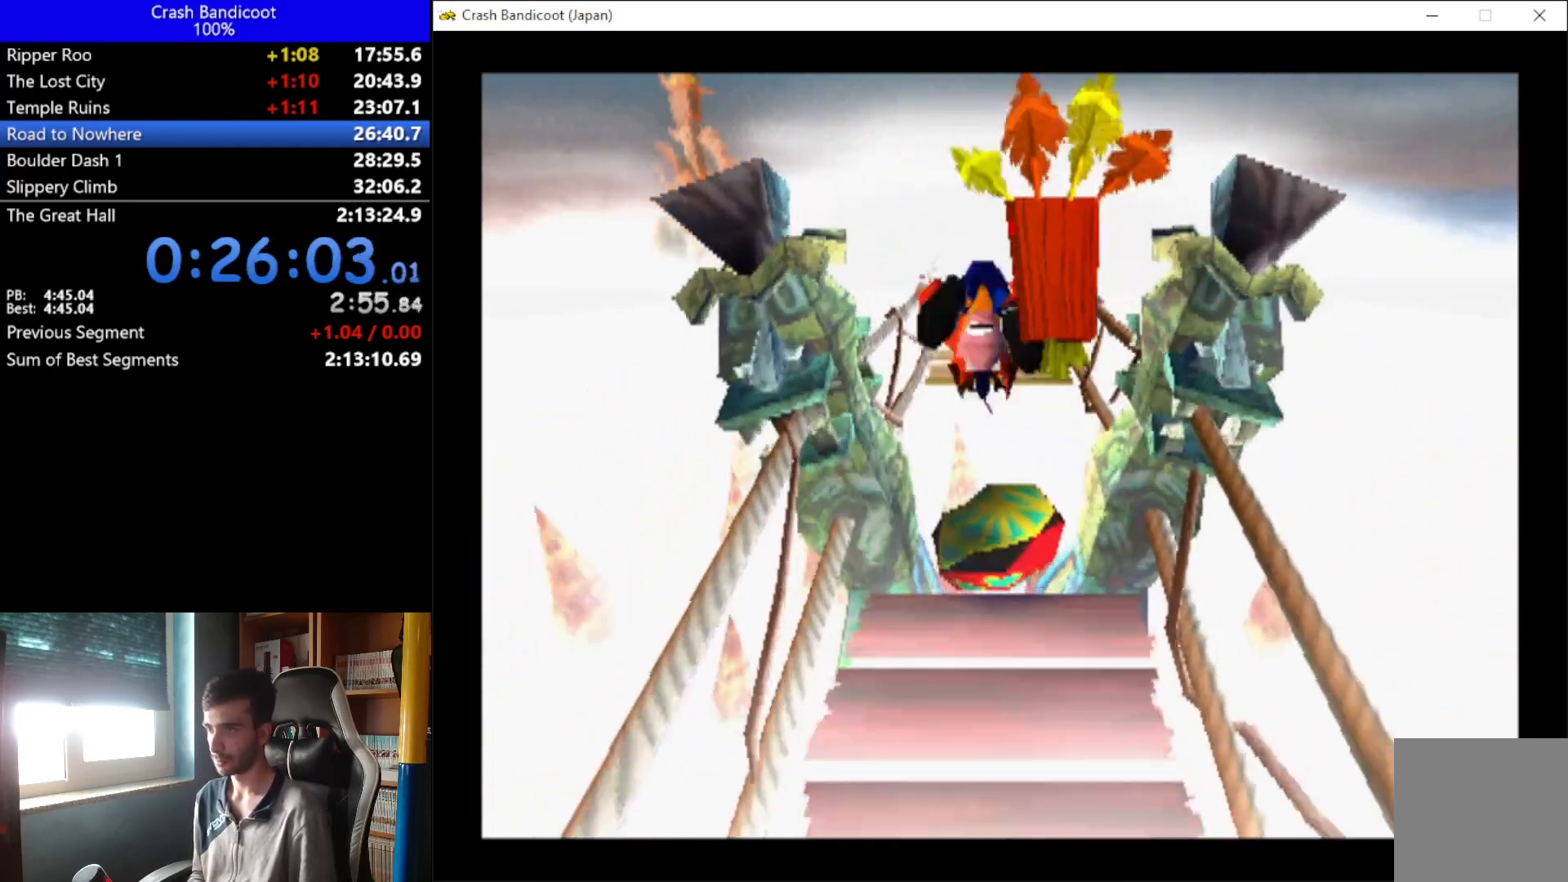
{"buttons": ["DPAD_UP", "DPAD_LEFT"], "left_stick": "down", "events": [[100, "A", "down"], [100, "DPAD_RIGHT", "up"], [267, "DPAD_LEFT", "down"], [367, "DPAD_LEFT", "up"], [433, "A", "up"], [500, "DPAD_LEFT", "down"]]}
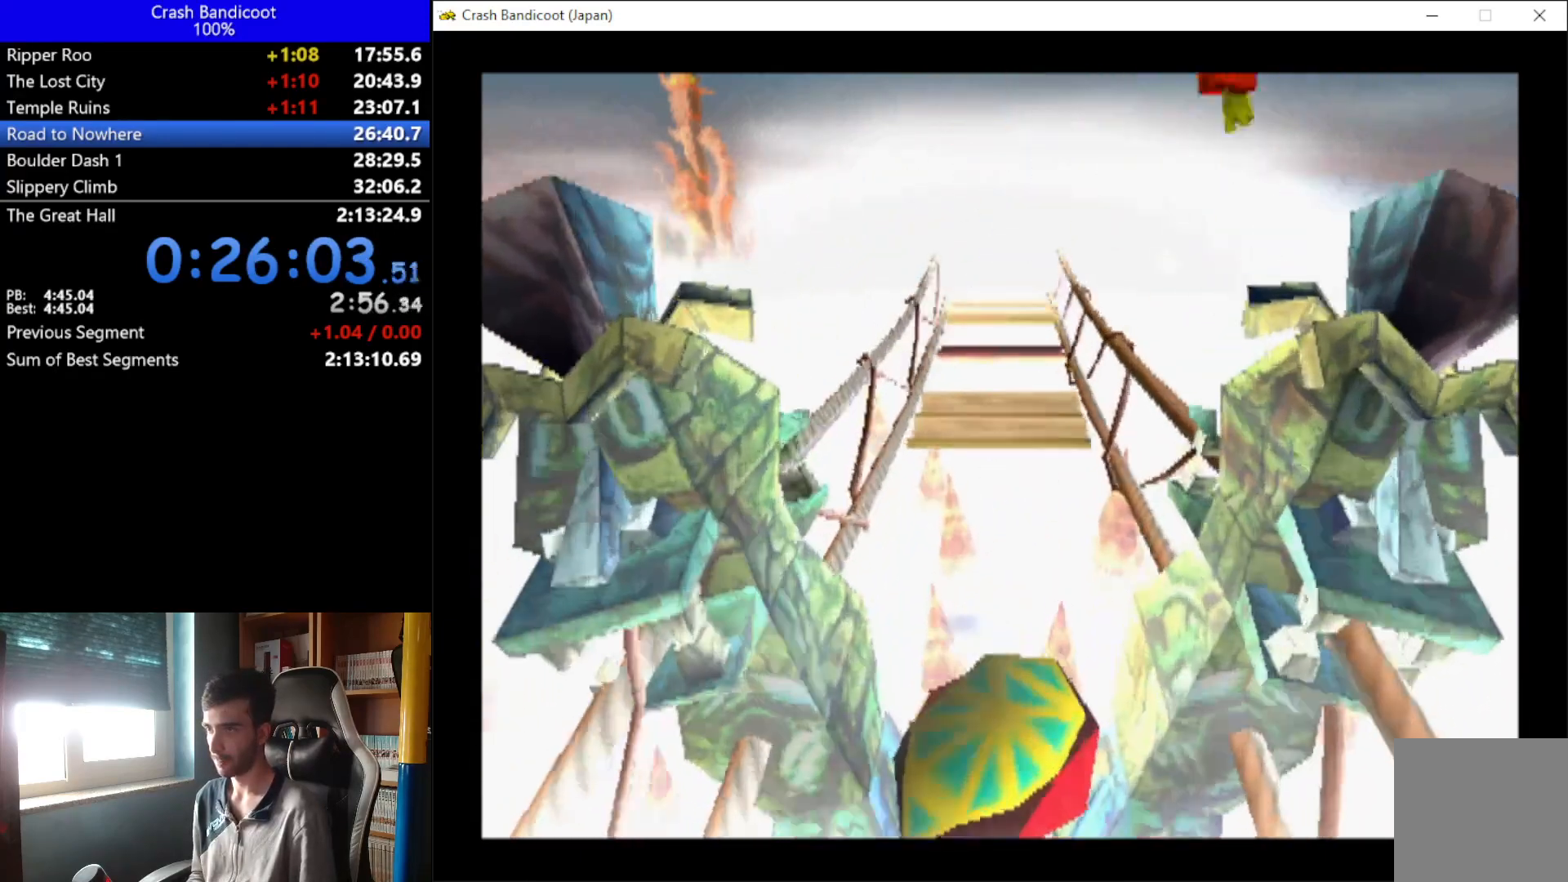
{"buttons": ["DPAD_UP"], "left_stick": "down", "events": [[67, "DPAD_LEFT", "up"], [100, "DPAD_RIGHT", "down"], [100, "L2", "down"], [167, "DPAD_RIGHT", "up"], [167, "L2", "up"], [433, "DPAD_RIGHT", "down"], [500, "DPAD_RIGHT", "up"]]}
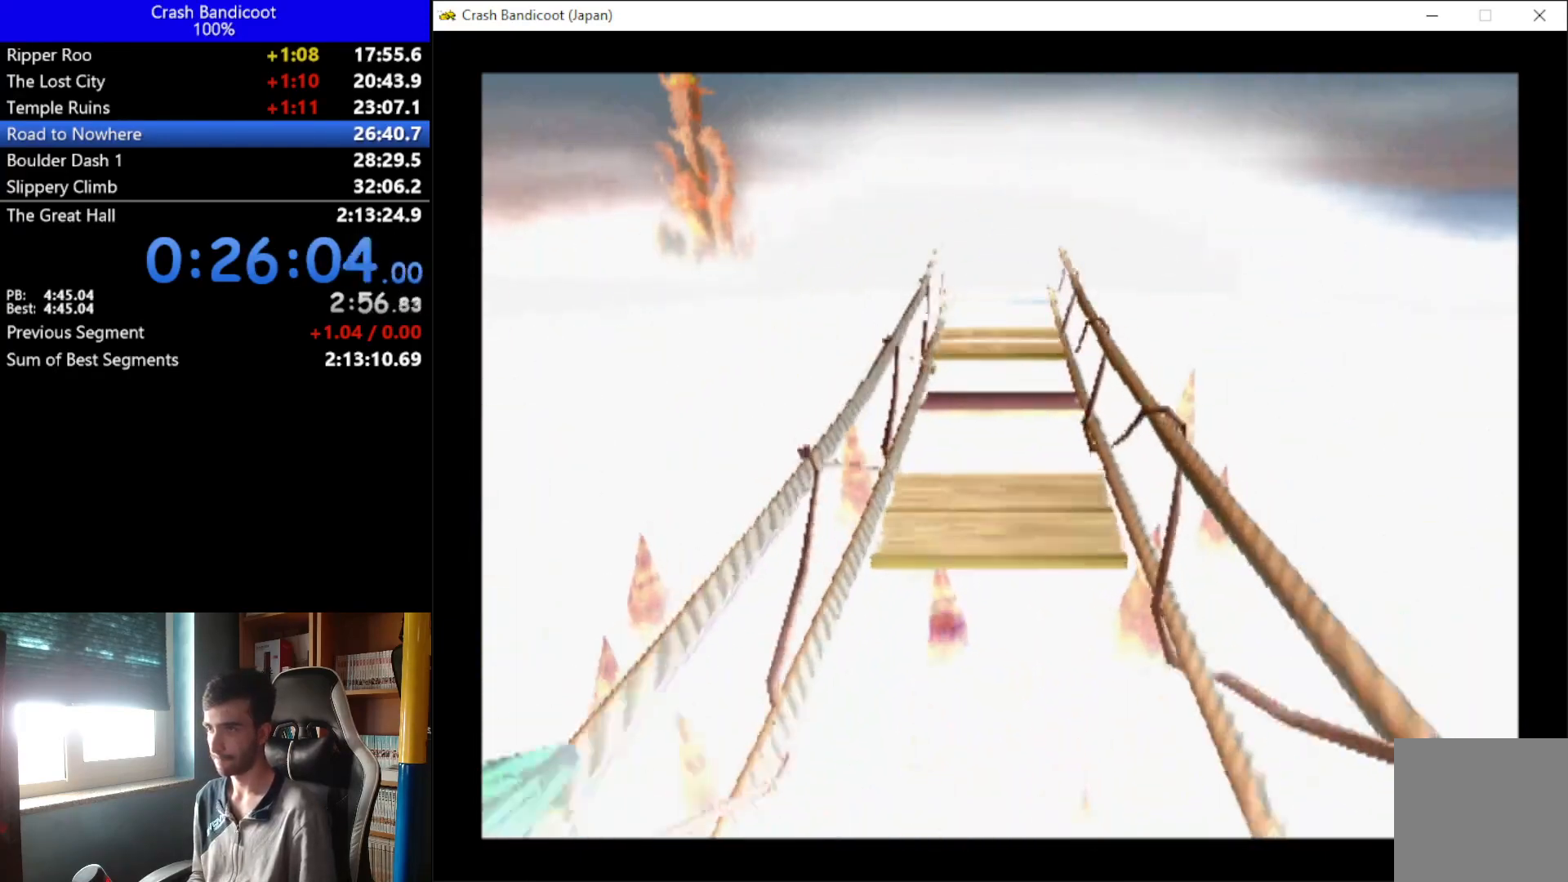
{"buttons": ["A", "X", "DPAD_UP", "DPAD_LEFT"], "left_stick": "down", "events": [[367, "A", "down"], [367, "DPAD_RIGHT", "down"], [433, "DPAD_RIGHT", "up"], [433, "X", "down"], [467, "DPAD_LEFT", "down"]]}
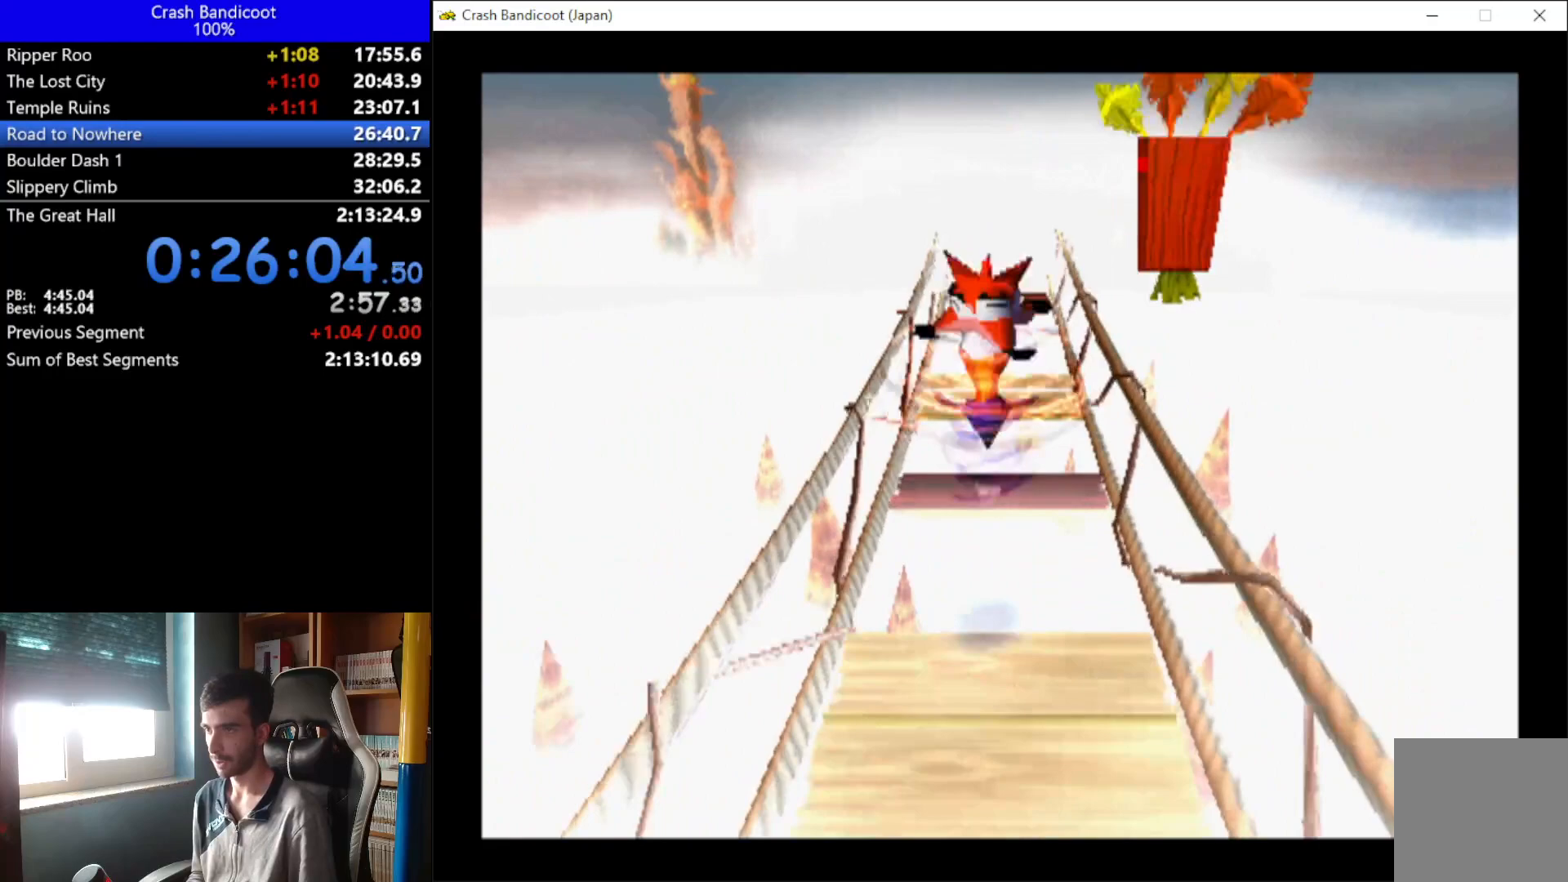
{"buttons": ["A", "X", "DPAD_UP"], "left_stick": "down", "events": [[67, "DPAD_LEFT", "up"], [133, "DPAD_RIGHT", "down"], [200, "DPAD_LEFT", "down"], [200, "DPAD_RIGHT", "up"], [233, "DPAD_LEFT", "up"], [300, "DPAD_RIGHT", "down"], [367, "DPAD_LEFT", "down"], [367, "DPAD_RIGHT", "up"], [433, "DPAD_LEFT", "up"], [433, "DPAD_RIGHT", "down"], [500, "DPAD_RIGHT", "up"]]}
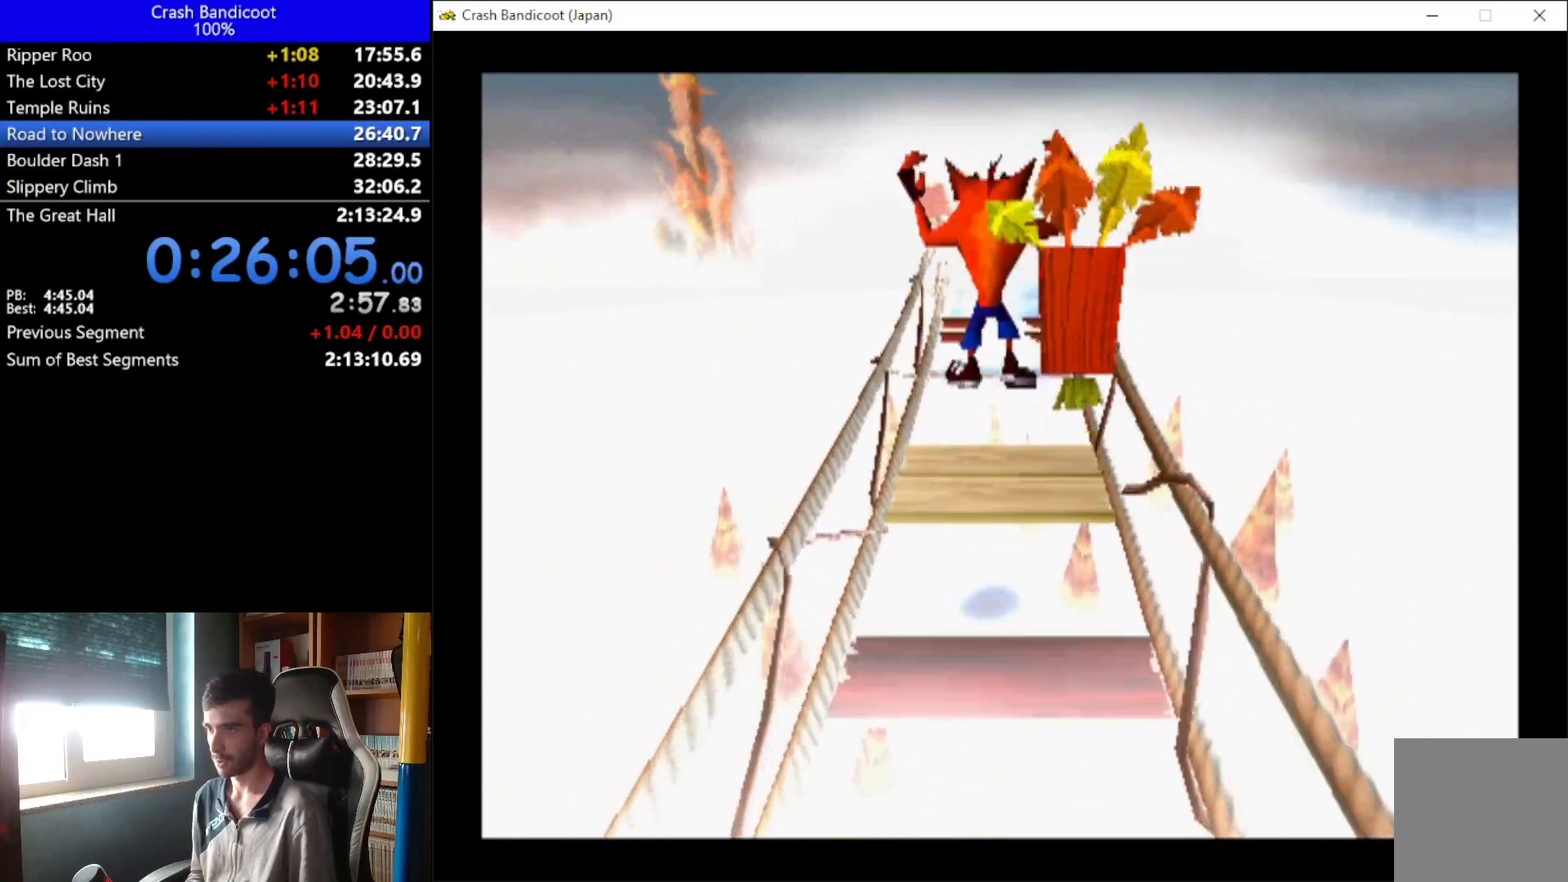
{"buttons": ["A", "DPAD_UP", "DPAD_LEFT"], "left_stick": "down", "events": [[67, "A", "up"], [67, "X", "up"], [133, "DPAD_RIGHT", "down"], [200, "DPAD_RIGHT", "up"], [400, "A", "down"], [467, "DPAD_LEFT", "down"]]}
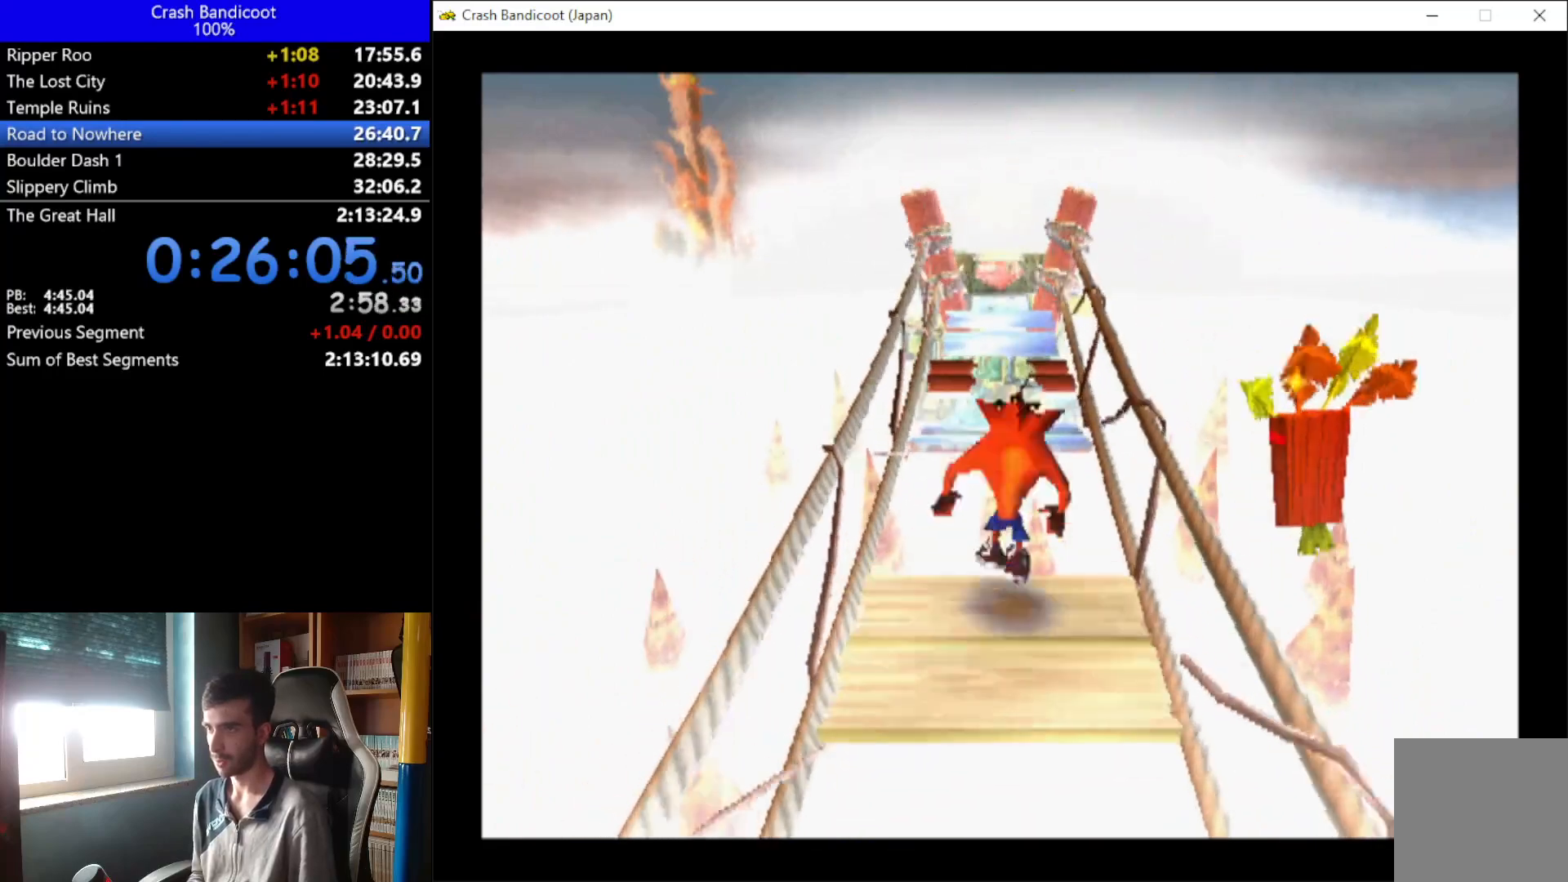
{"buttons": ["DPAD_UP", "DPAD_RIGHT"], "left_stick": "down", "events": [[100, "DPAD_LEFT", "up"], [100, "DPAD_RIGHT", "down"], [167, "DPAD_RIGHT", "up"], [233, "A", "up"], [233, "DPAD_LEFT", "down"], [300, "DPAD_LEFT", "up"], [300, "DPAD_RIGHT", "down"], [367, "DPAD_RIGHT", "up"], [500, "DPAD_RIGHT", "down"]]}
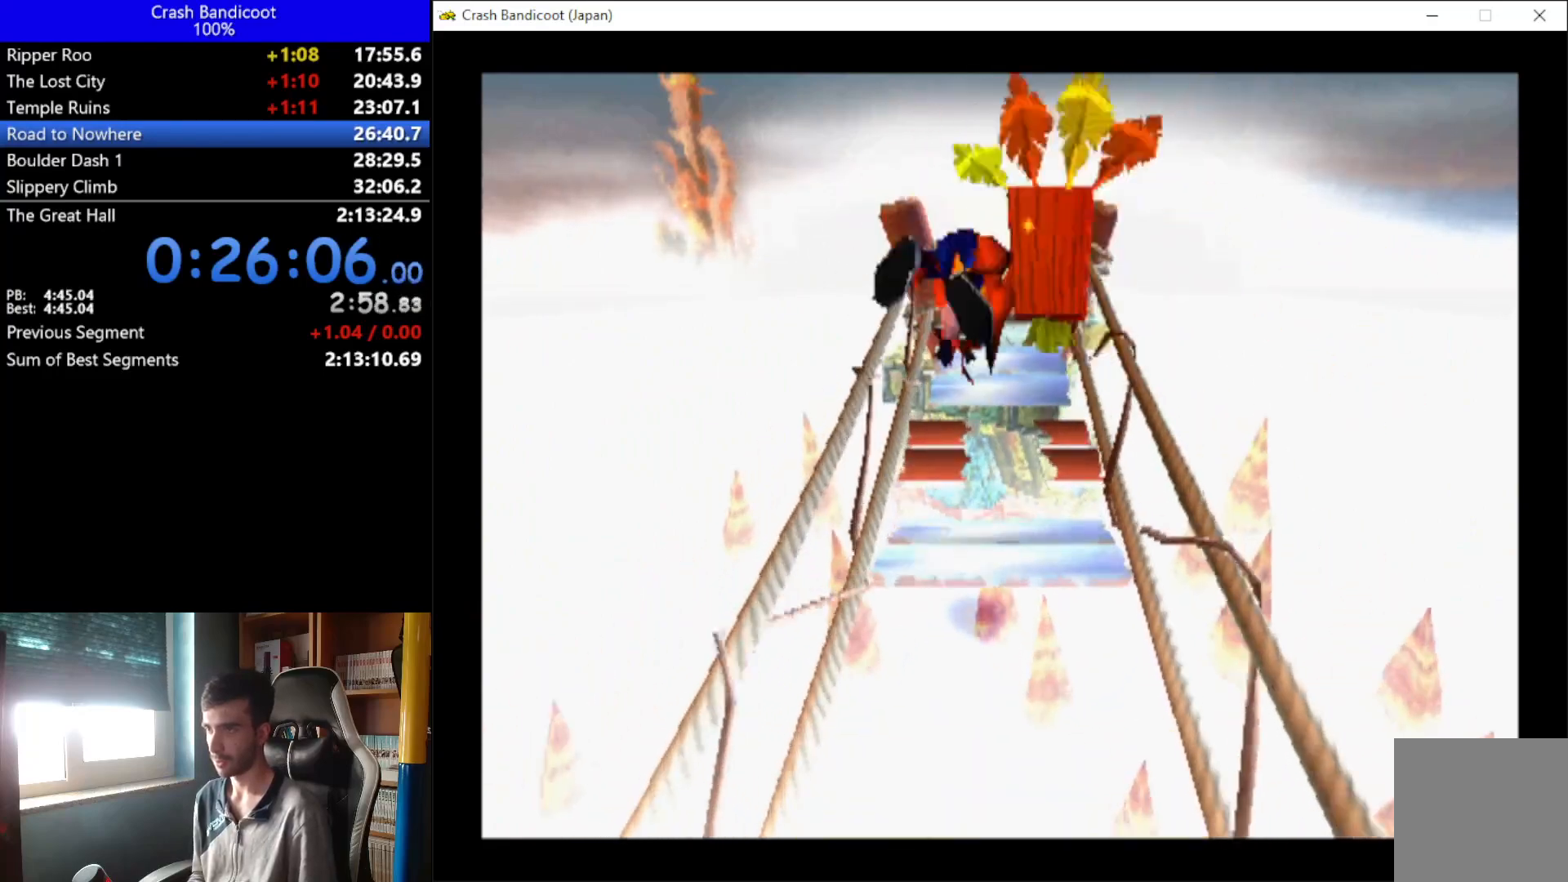
{"buttons": ["A", "DPAD_UP", "DPAD_RIGHT"], "left_stick": "down", "events": [[67, "DPAD_RIGHT", "up"], [267, "A", "down"], [333, "DPAD_LEFT", "down"], [400, "DPAD_LEFT", "up"], [500, "DPAD_RIGHT", "down"]]}
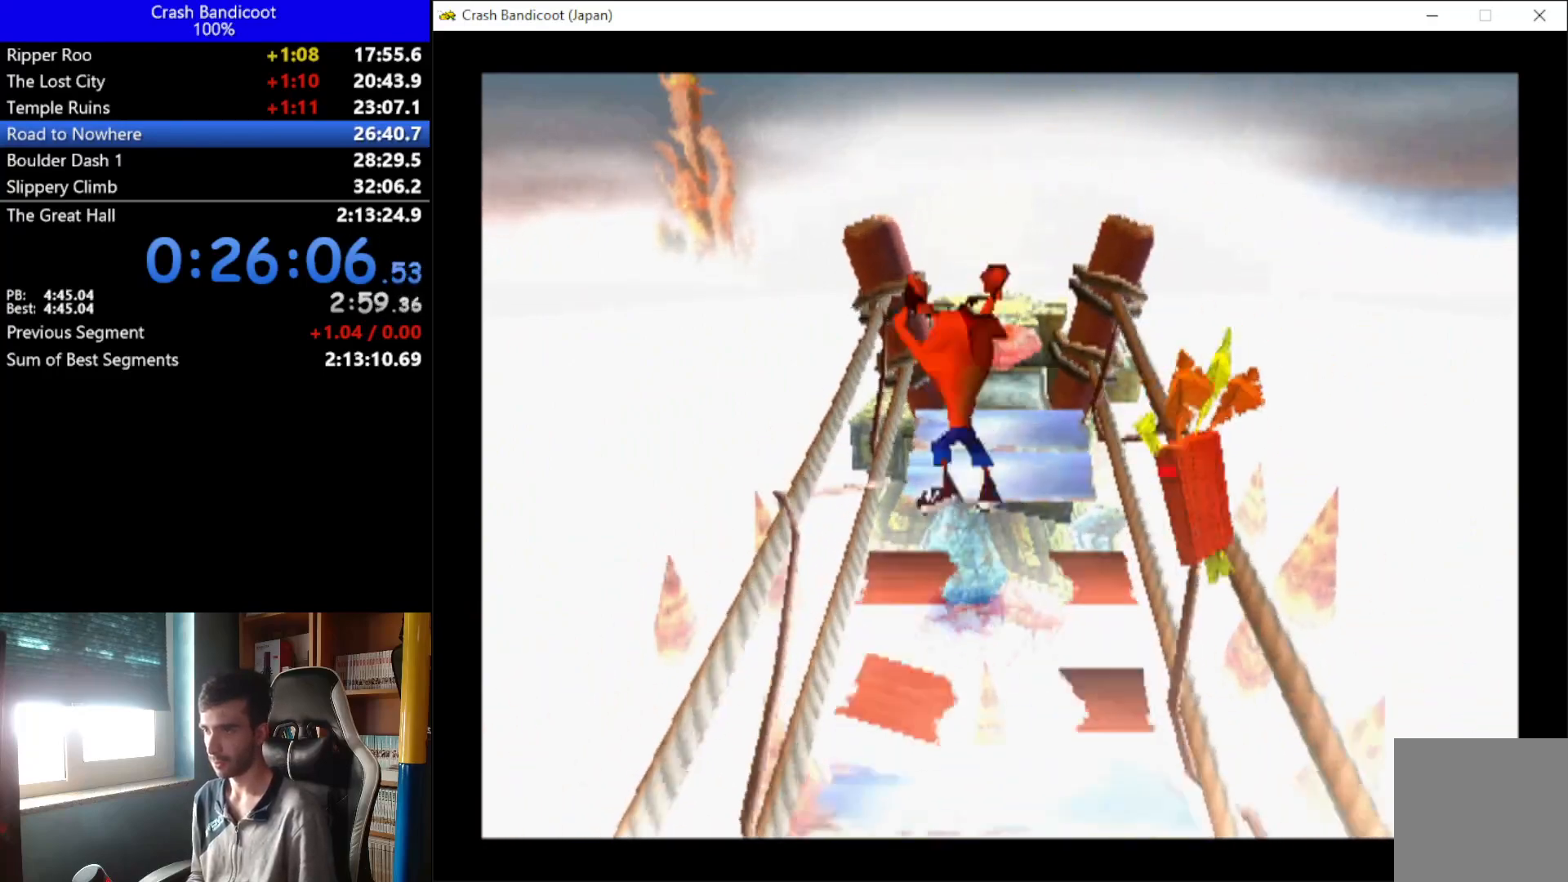
{"buttons": ["DPAD_UP"], "left_stick": "down", "events": [[67, "DPAD_RIGHT", "up"], [100, "A", "up"], [200, "DPAD_RIGHT", "down"], [267, "DPAD_RIGHT", "up"]]}
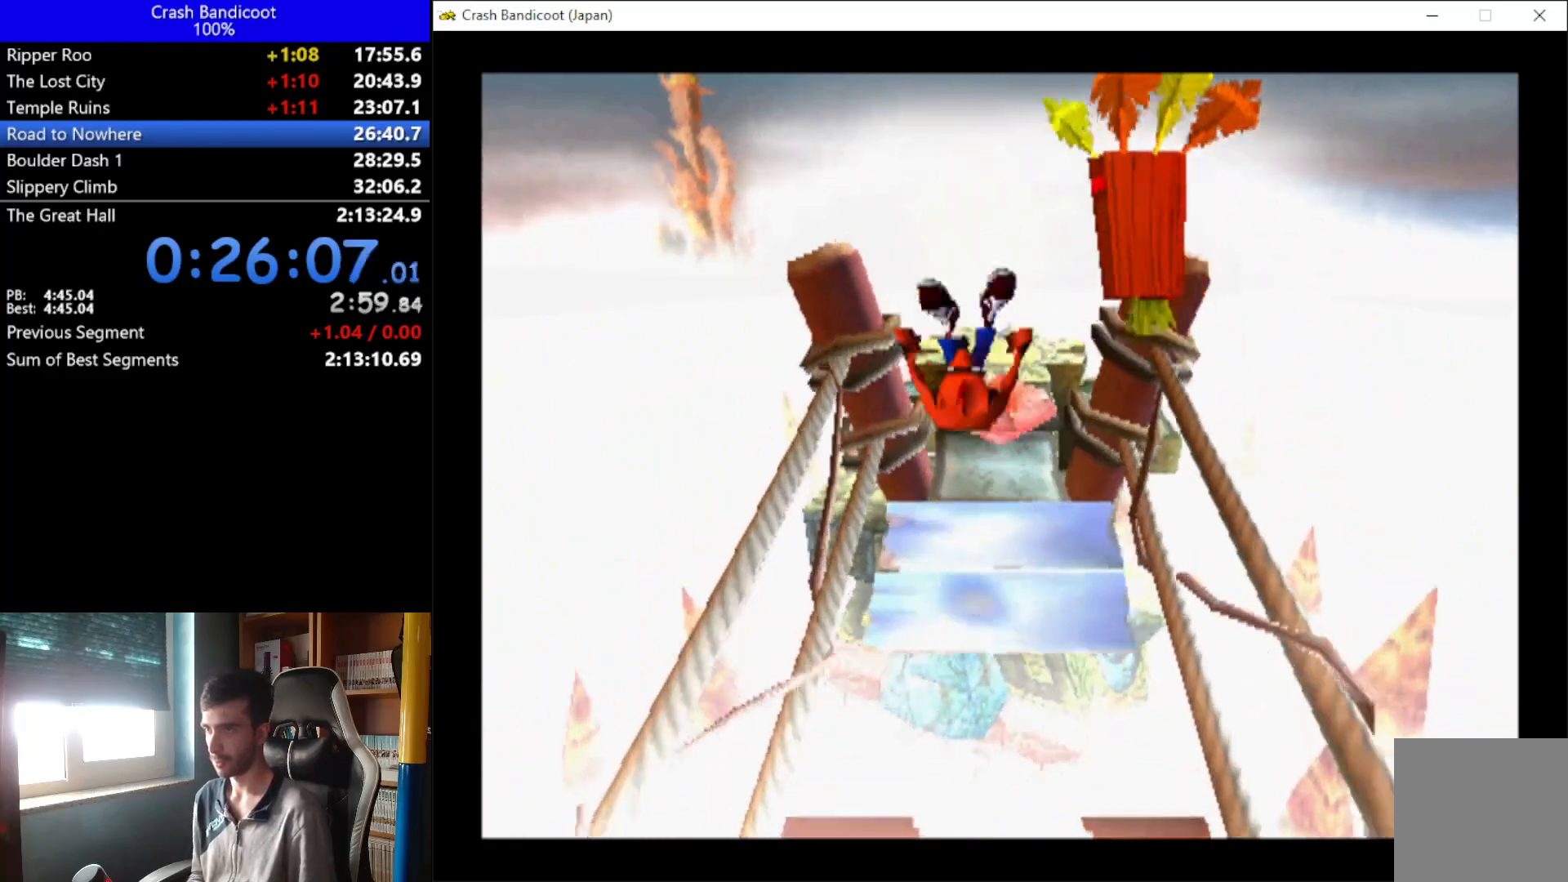
{"buttons": [], "left_stick": "down", "events": [[100, "A", "down"], [167, "A", "up"], [200, "DPAD_UP", "up"]]}
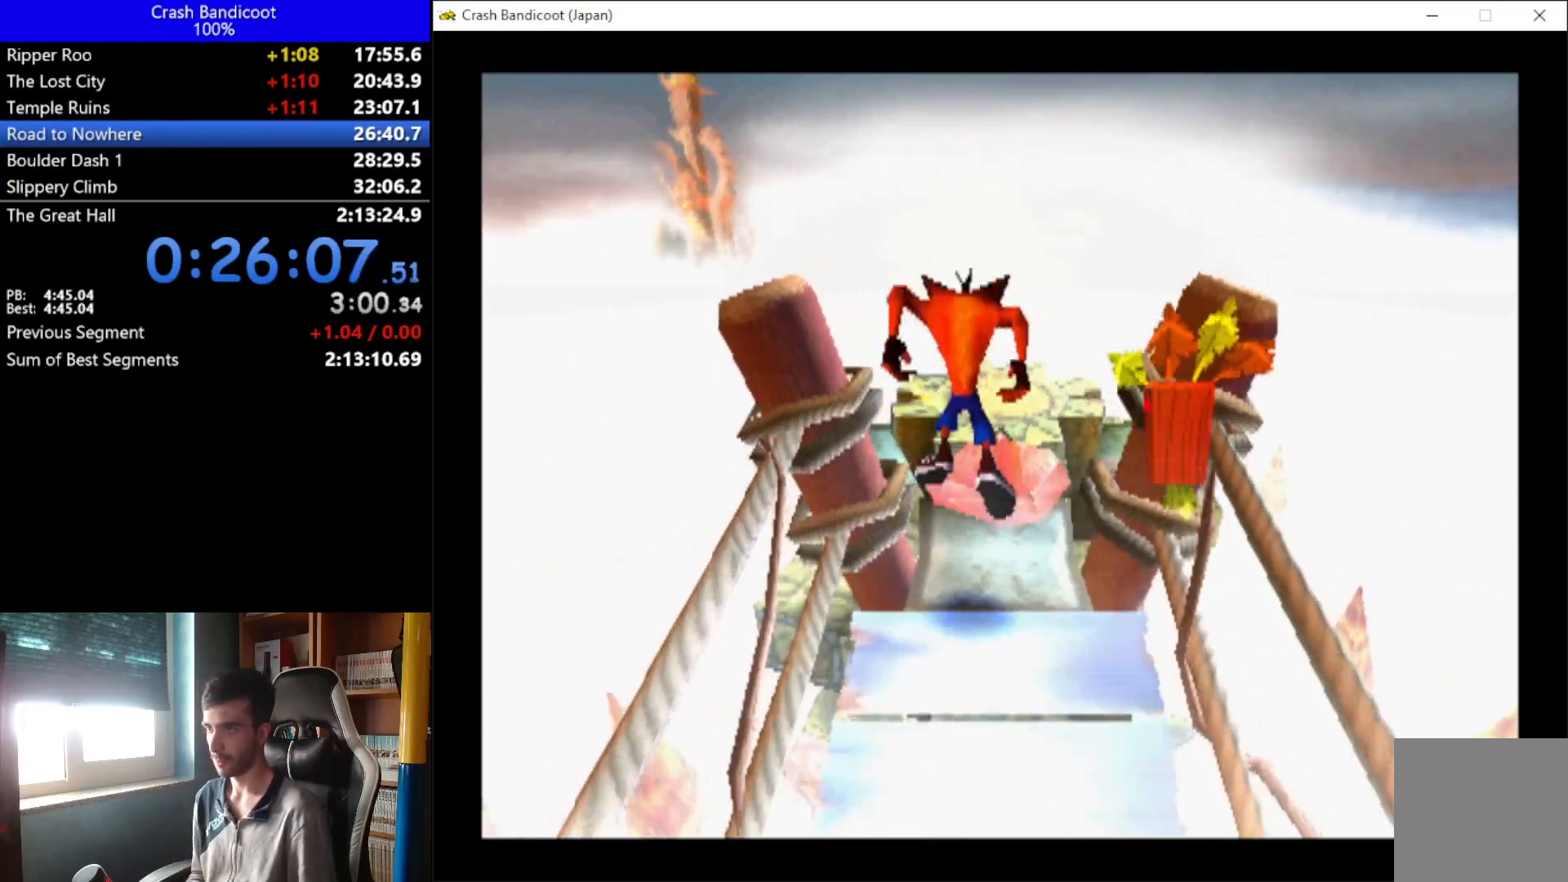
{"buttons": [], "left_stick": "down", "events": []}
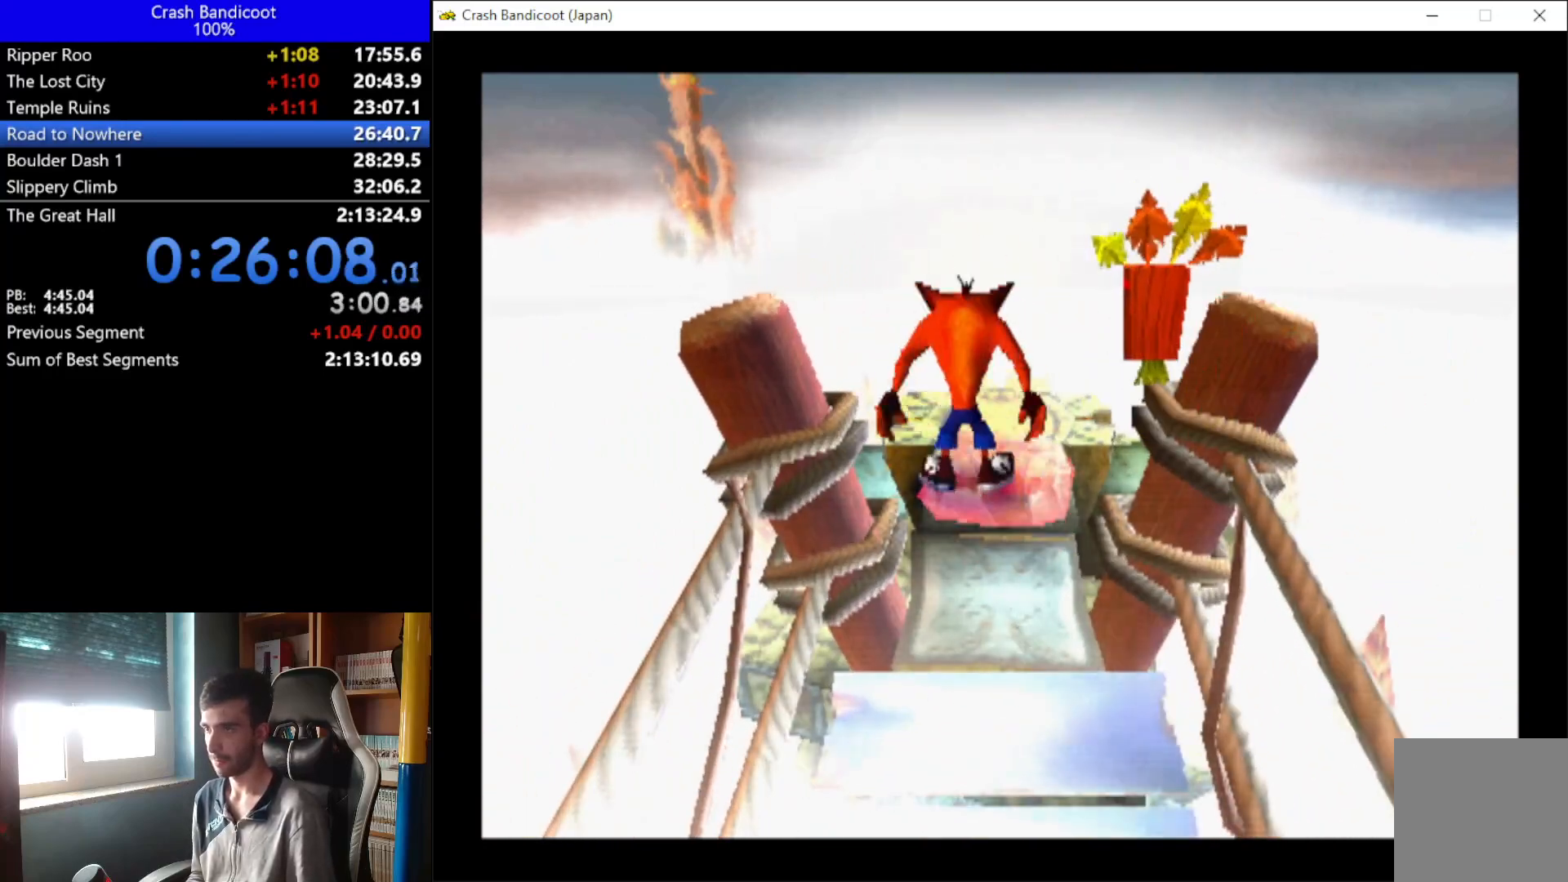
{"buttons": [], "left_stick": "down", "events": []}
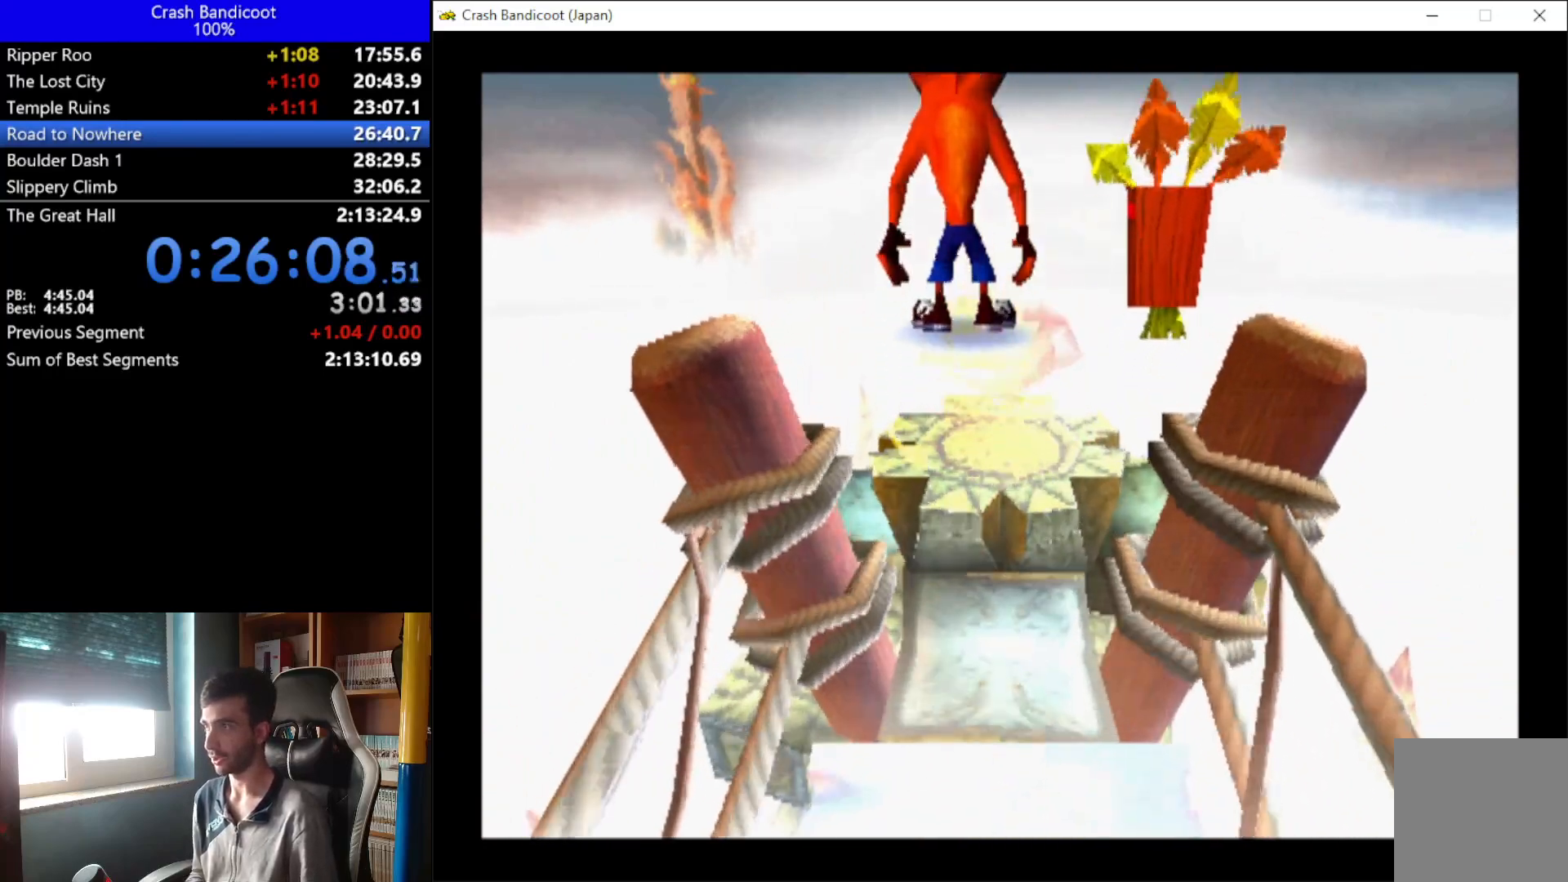
{"buttons": [], "left_stick": "down", "events": []}
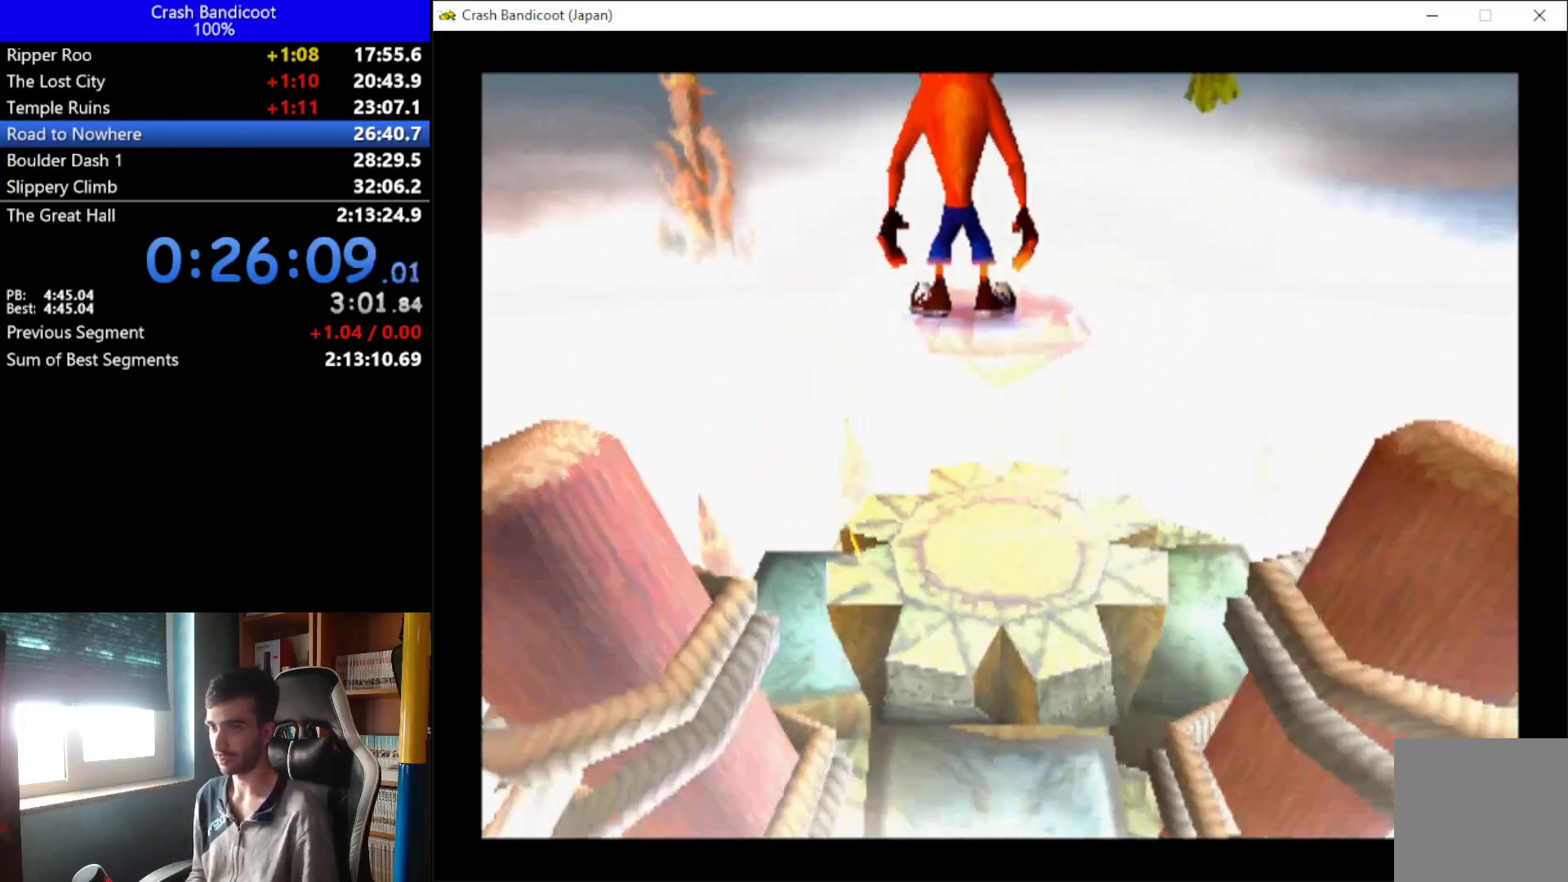
{"buttons": [], "left_stick": "down", "events": []}